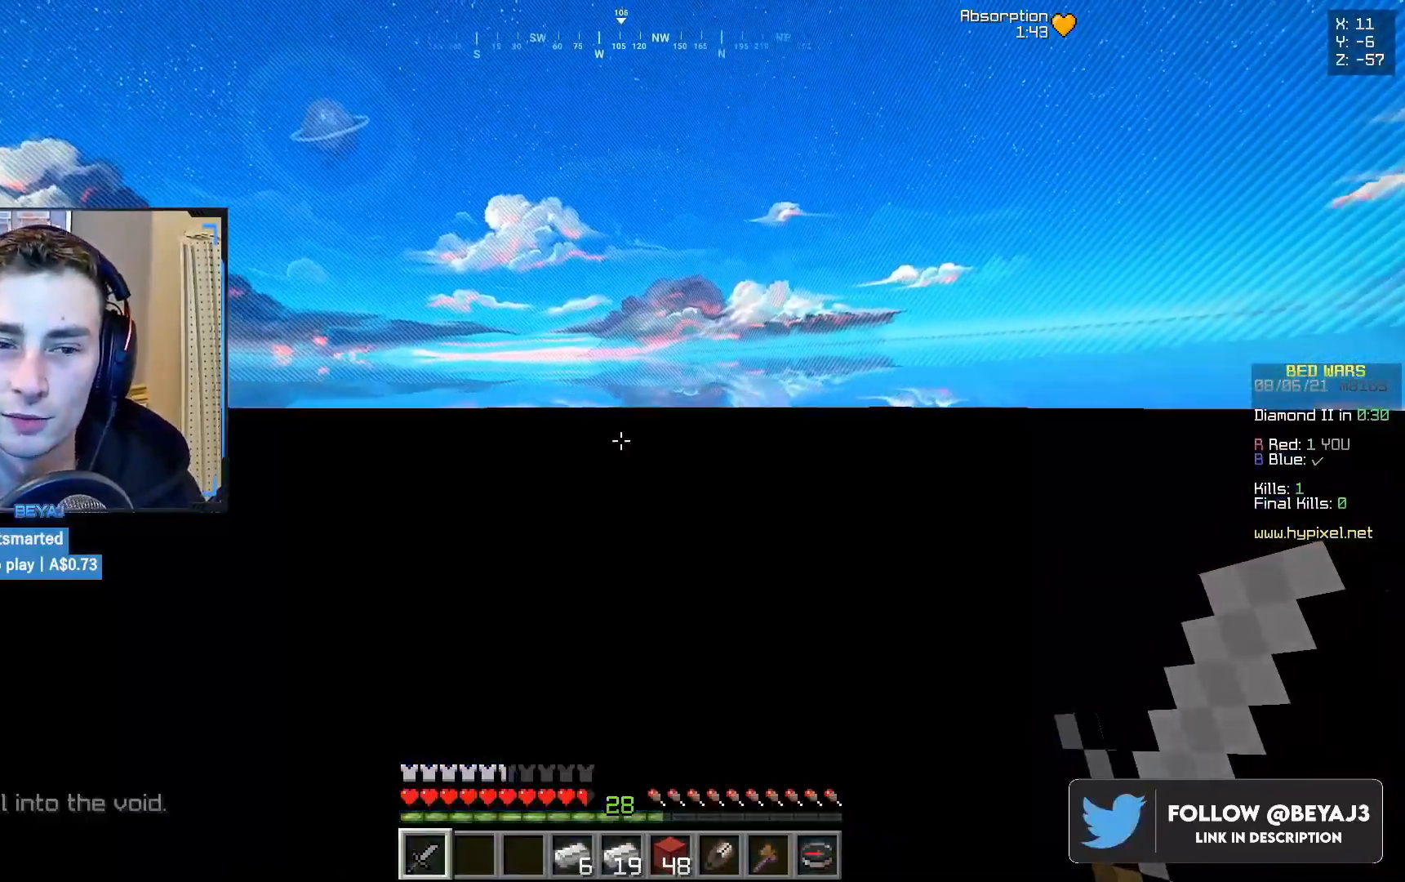
Gameplay with keyboard and mouse; each line is a JSON object with the keys and mouse buttons held at the frame after it. "events" lists presses ("down") and releases ("up") of "a", "d", "s", "w", "mouse_left" and "mouse_right" between this image and that frame as [ms after this image, input, new state], when the widget could be followed in between. "mouse_left", "mouse_right" = the "left", "right" buttons of the "mouse" list. No other keys are recorded. Fast repeated clicks can show as one long hold. Mouse movement is not recorded.
{"keys": ["a"], "mouse": [], "events": [[350, "a", "down"]]}
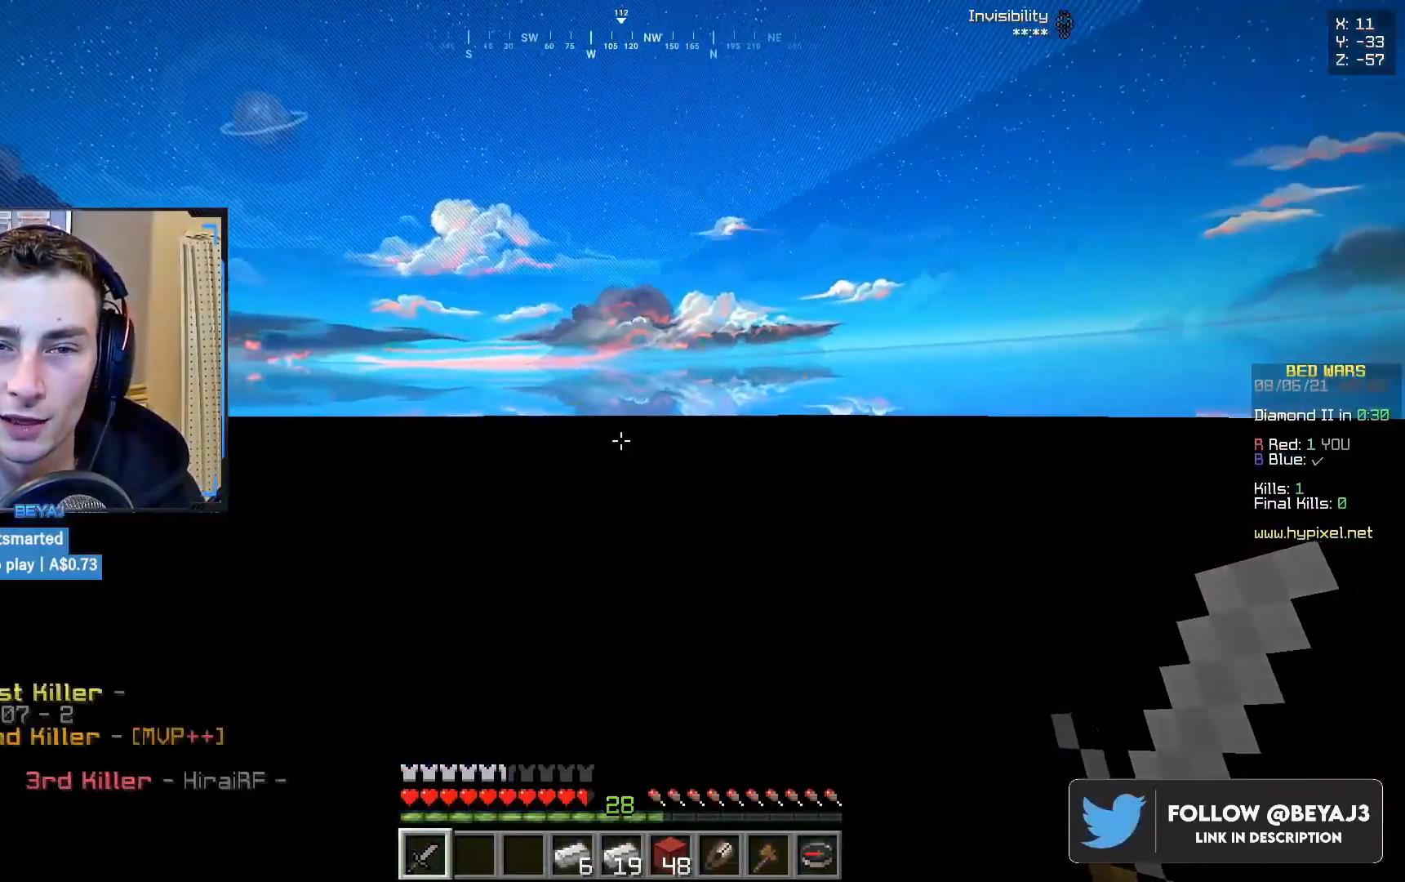
{"keys": [], "mouse": [], "events": [[17, "w", "down"], [100, "d", "down"], [117, "a", "up"], [167, "w", "up"], [283, "d", "up"]]}
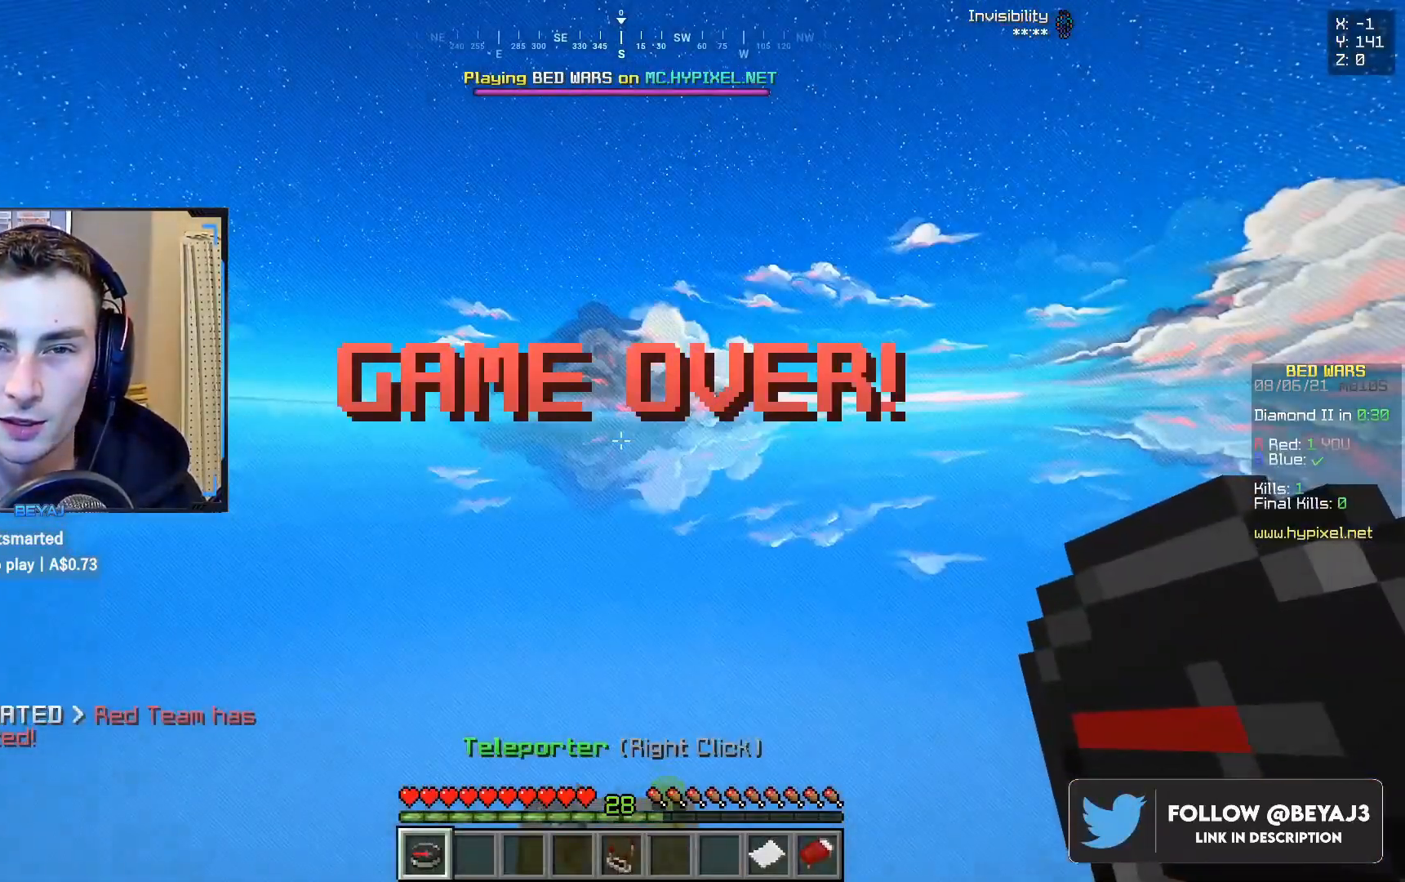
{"keys": [], "mouse": [], "events": []}
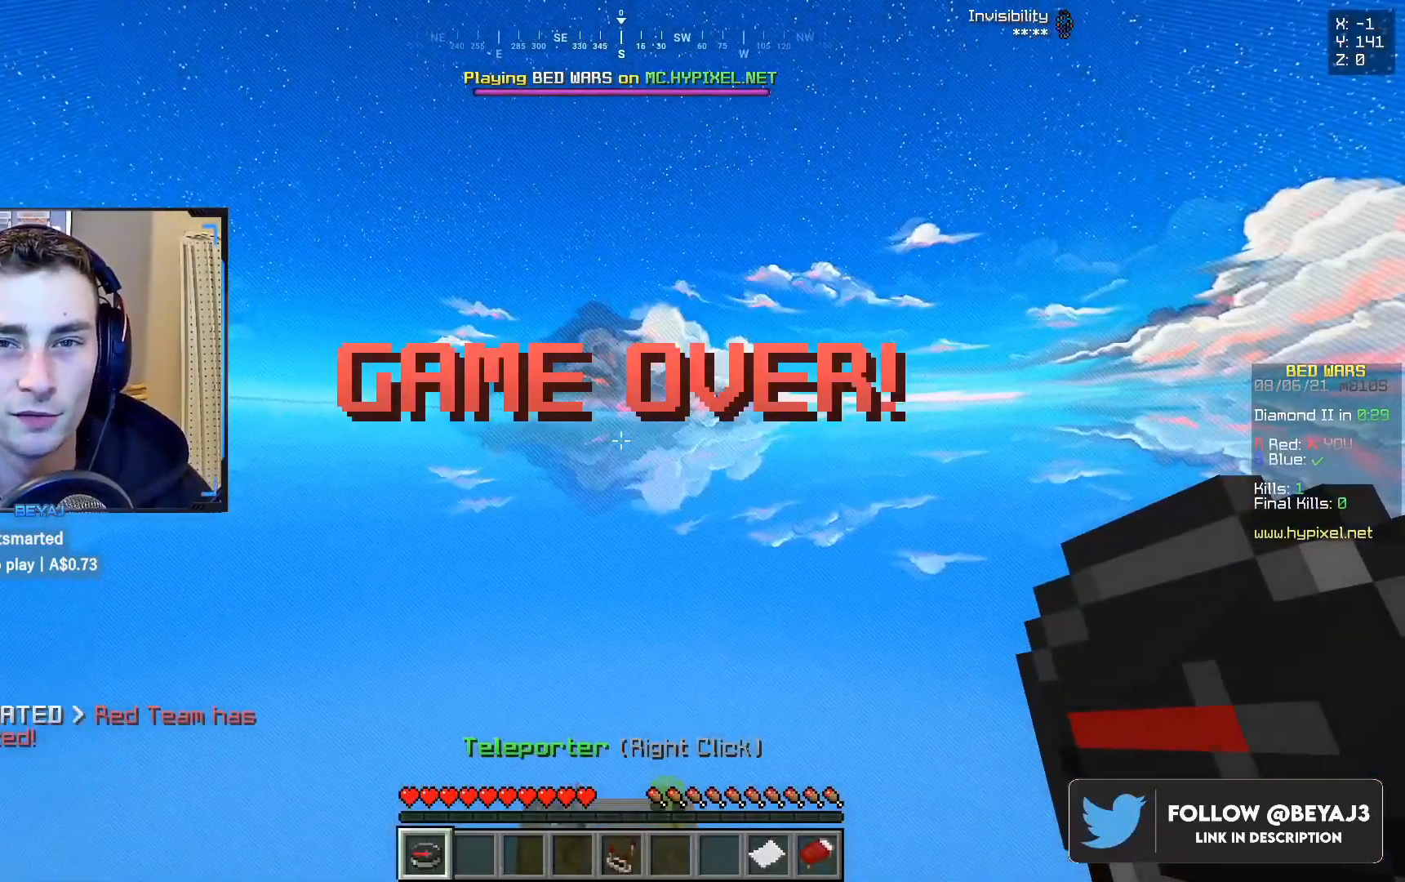
{"keys": [], "mouse": [], "events": []}
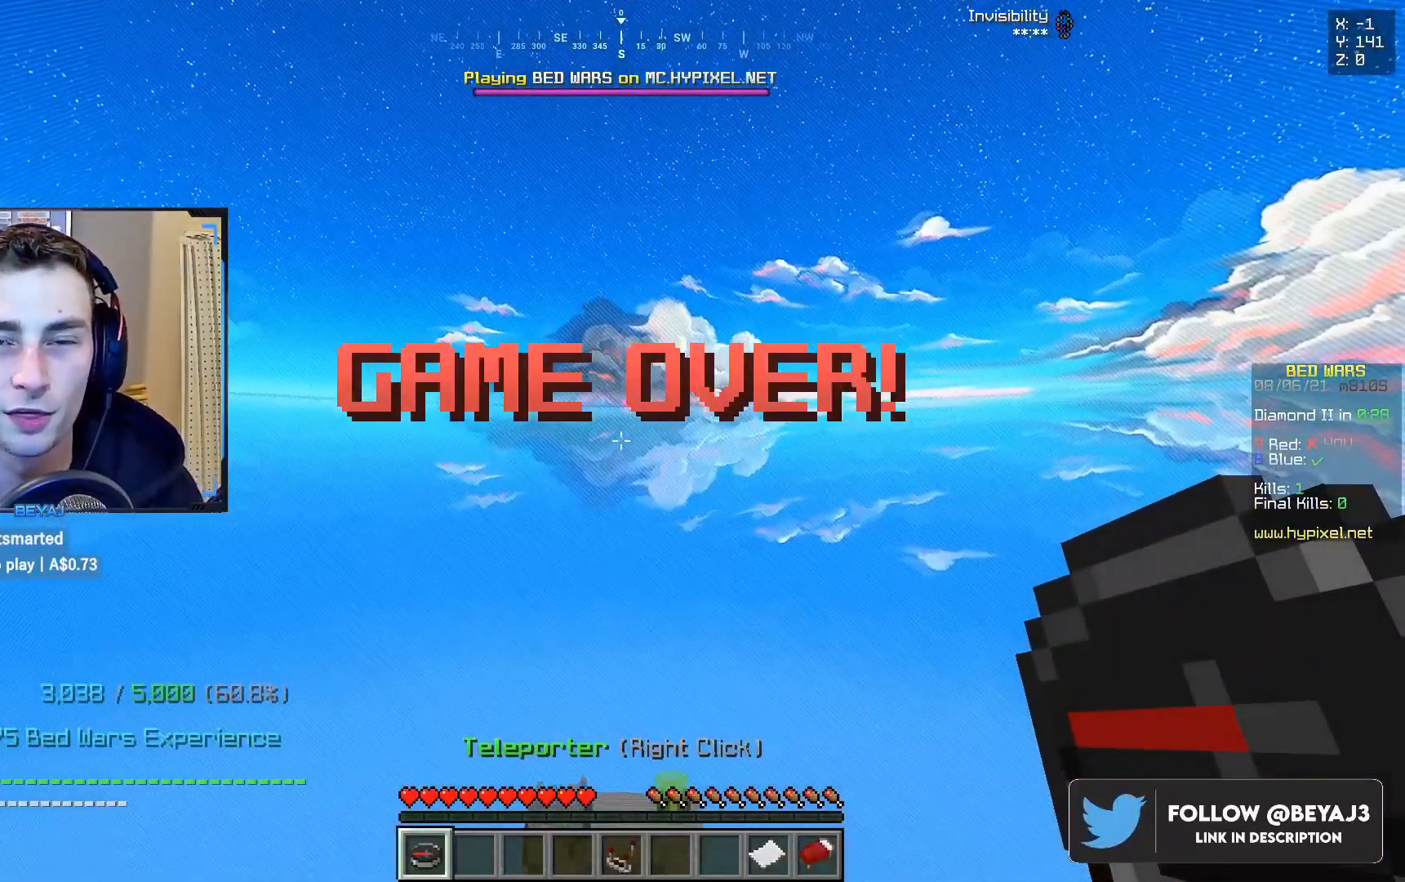
{"keys": [], "mouse": [], "events": []}
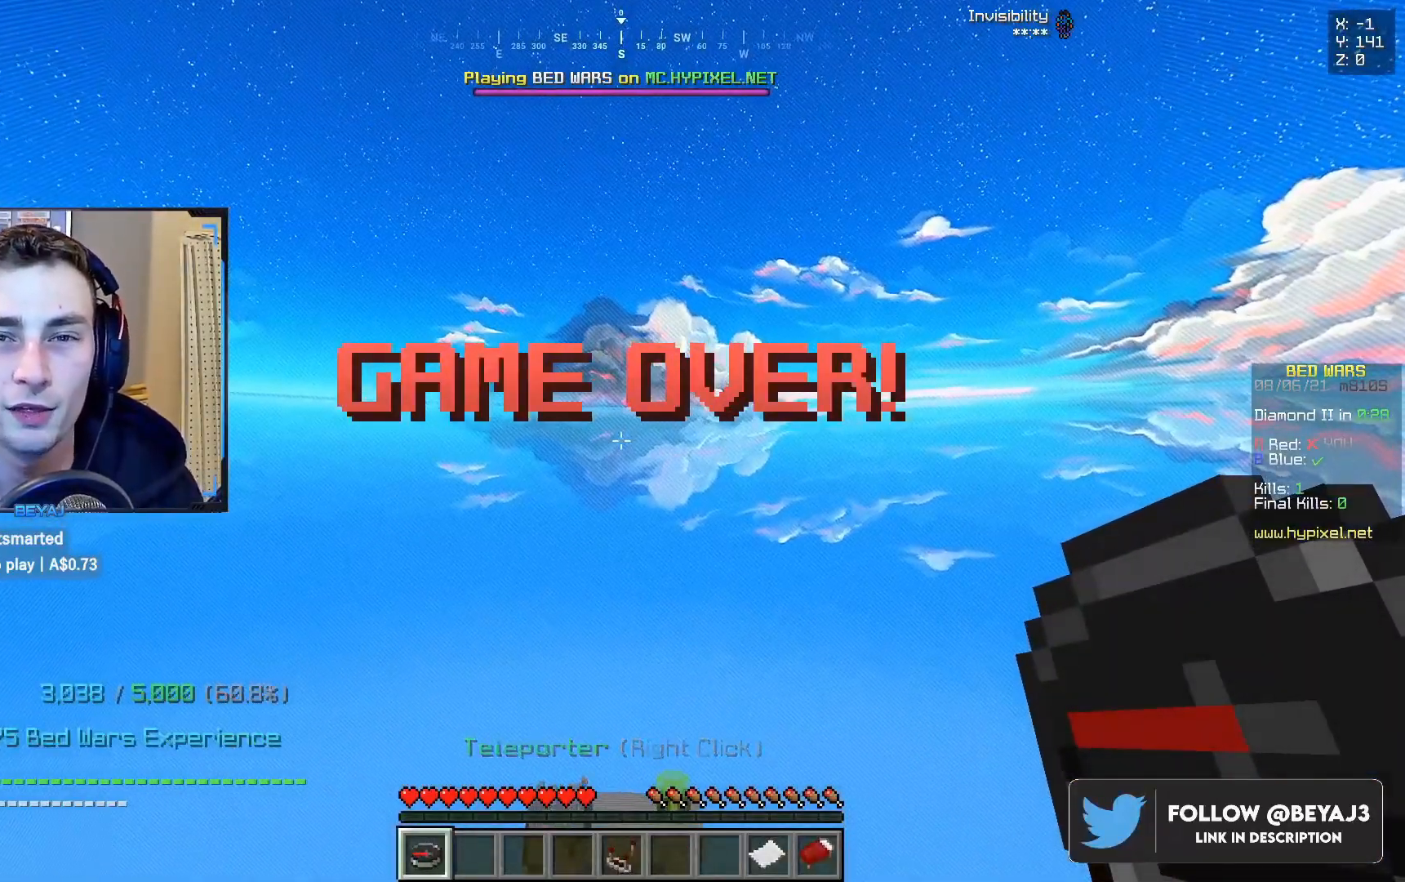
{"keys": [], "mouse": [], "events": []}
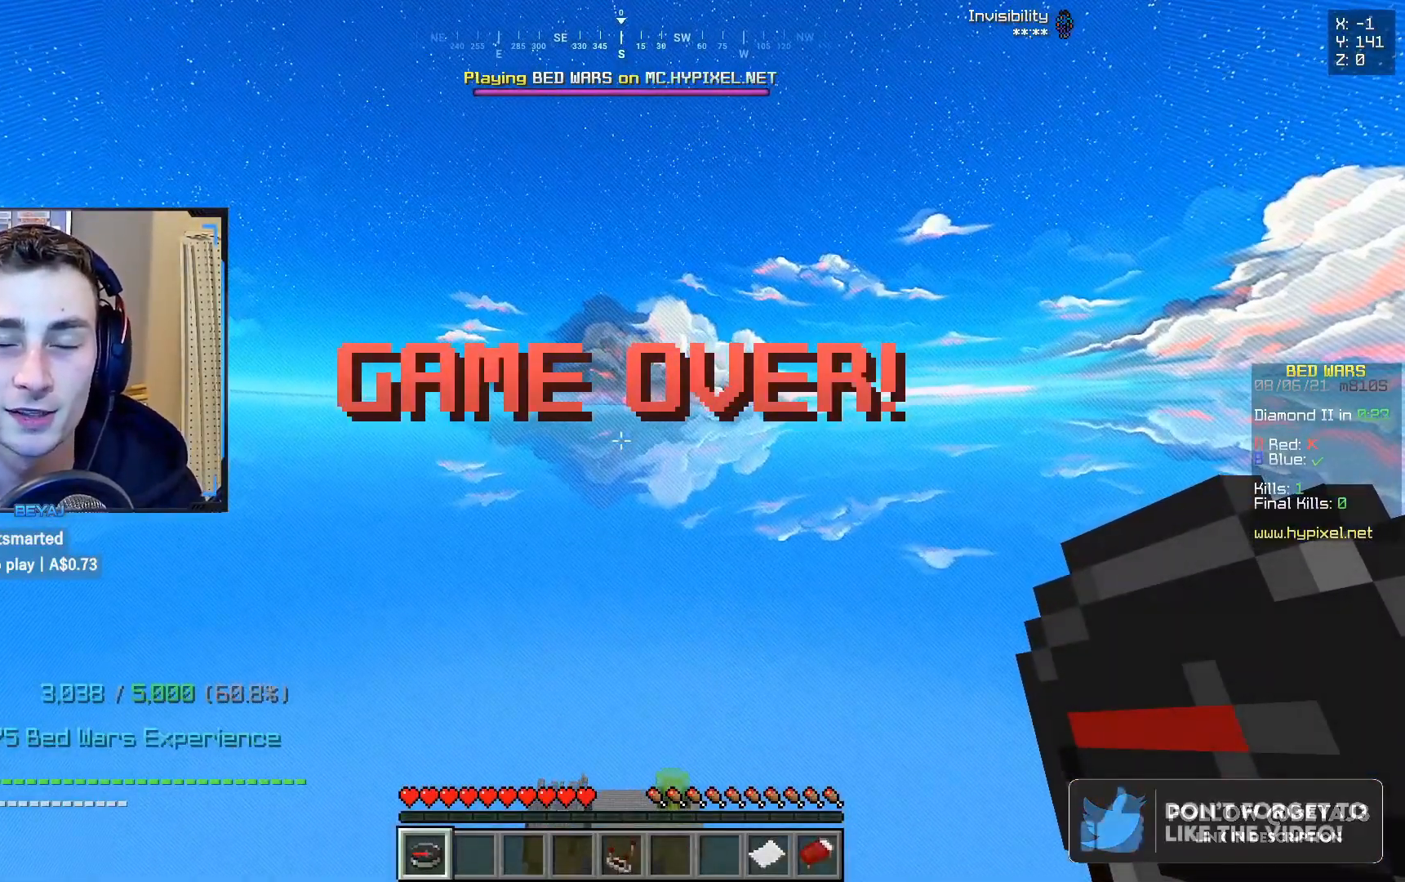
{"keys": [], "mouse": [], "events": []}
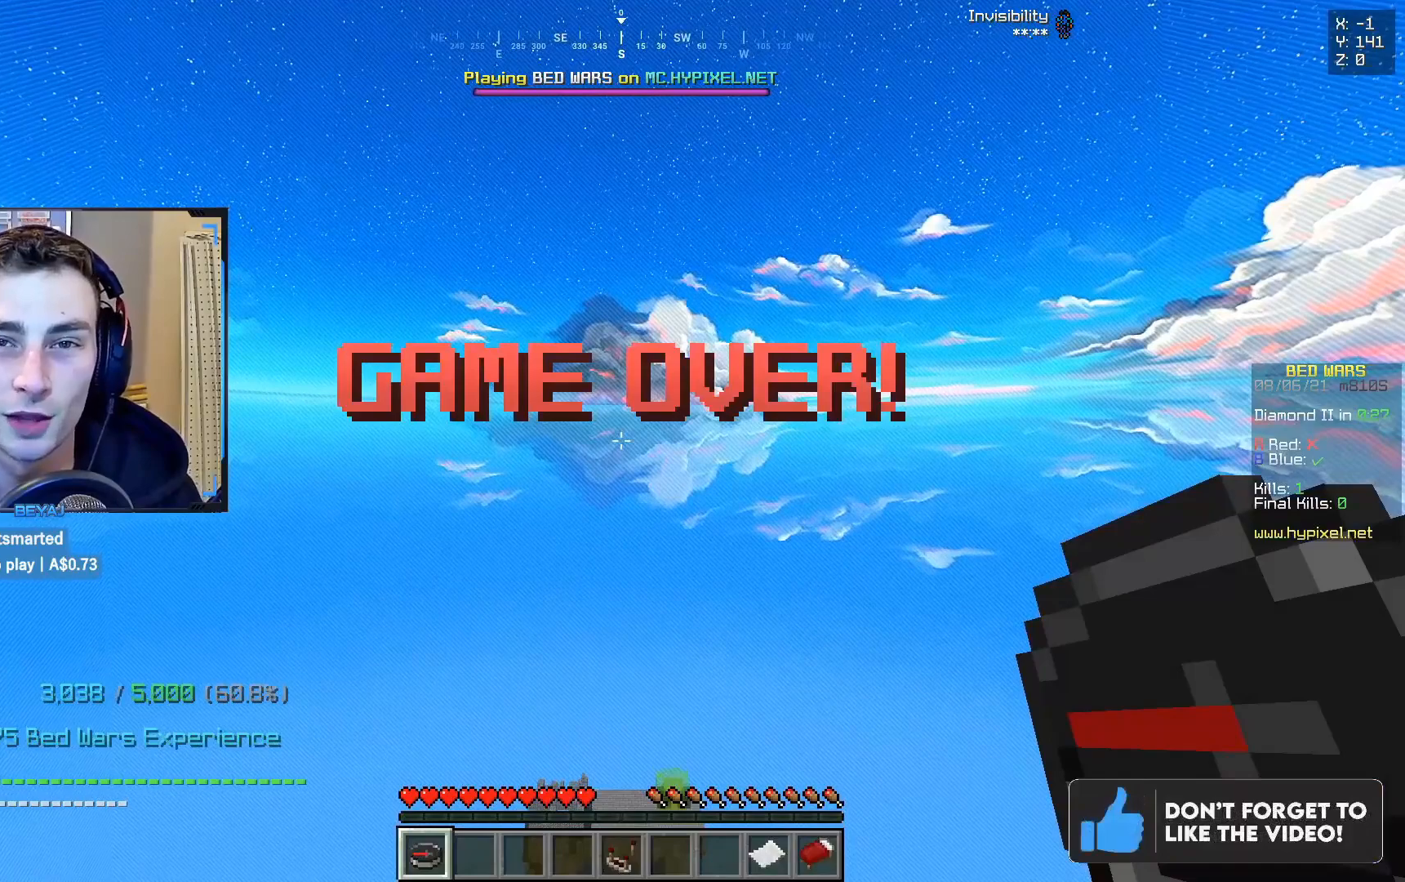
{"keys": [], "mouse": [], "events": []}
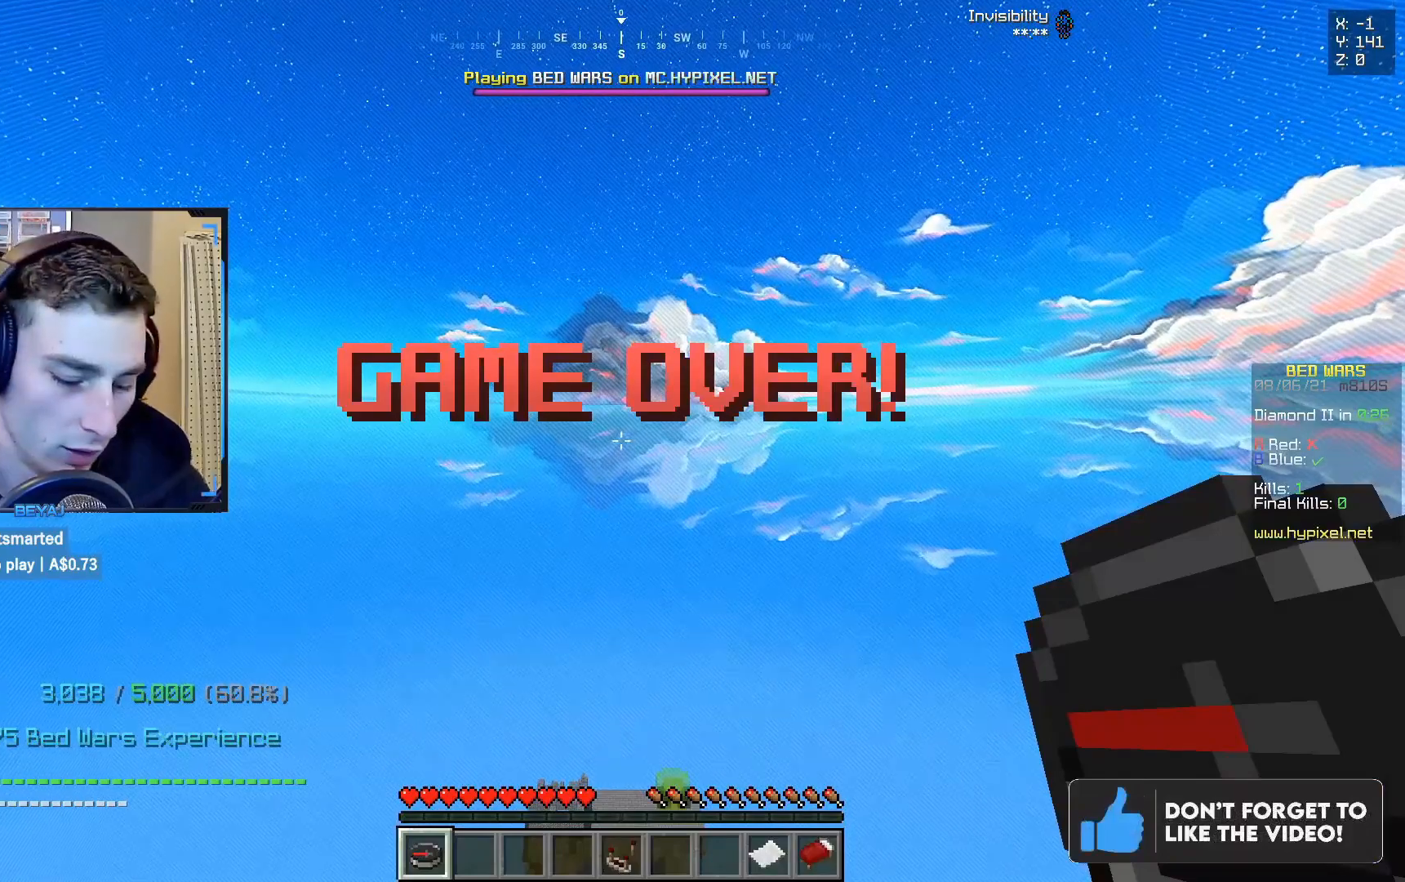
{"keys": ["s"], "mouse": [], "events": [[183, "s", "down"]]}
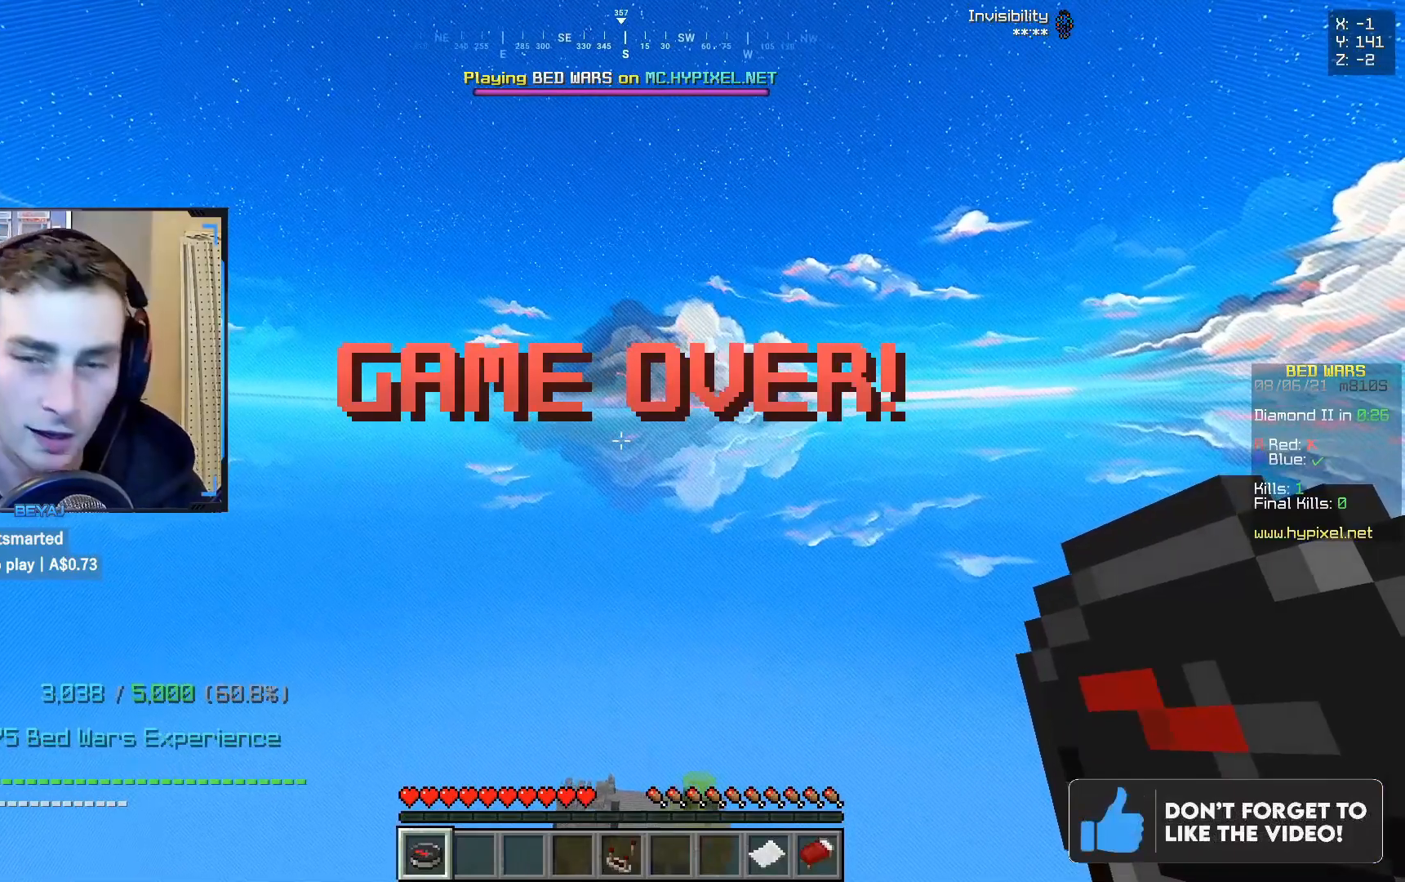
{"keys": [], "mouse": [], "events": [[217, "s", "up"]]}
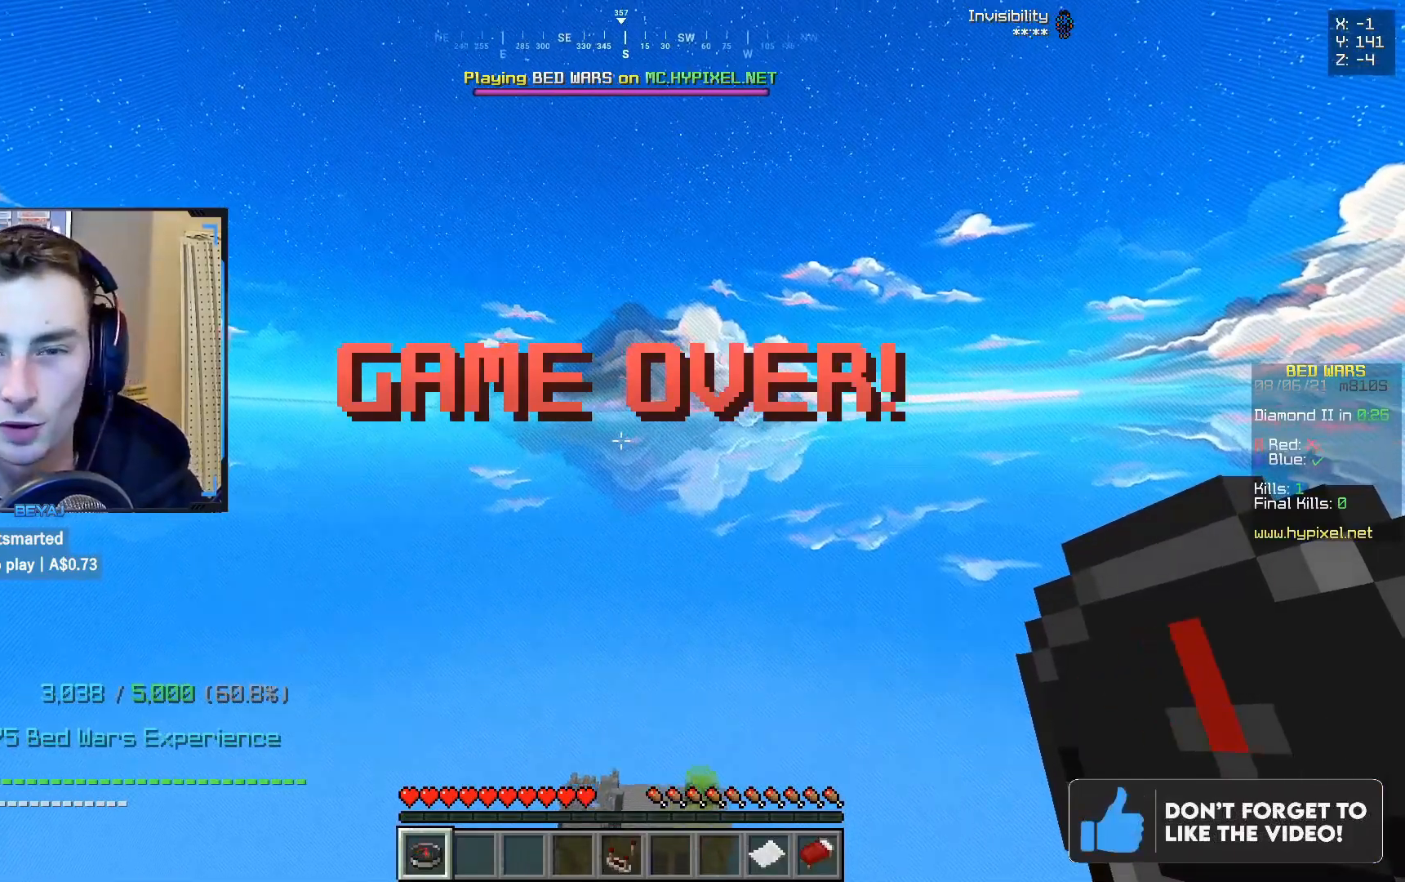
{"keys": [], "mouse": [], "events": [[33, "w", "down"], [133, "d", "down"], [167, "w", "up"], [267, "s", "down"], [367, "d", "up"], [450, "s", "up"]]}
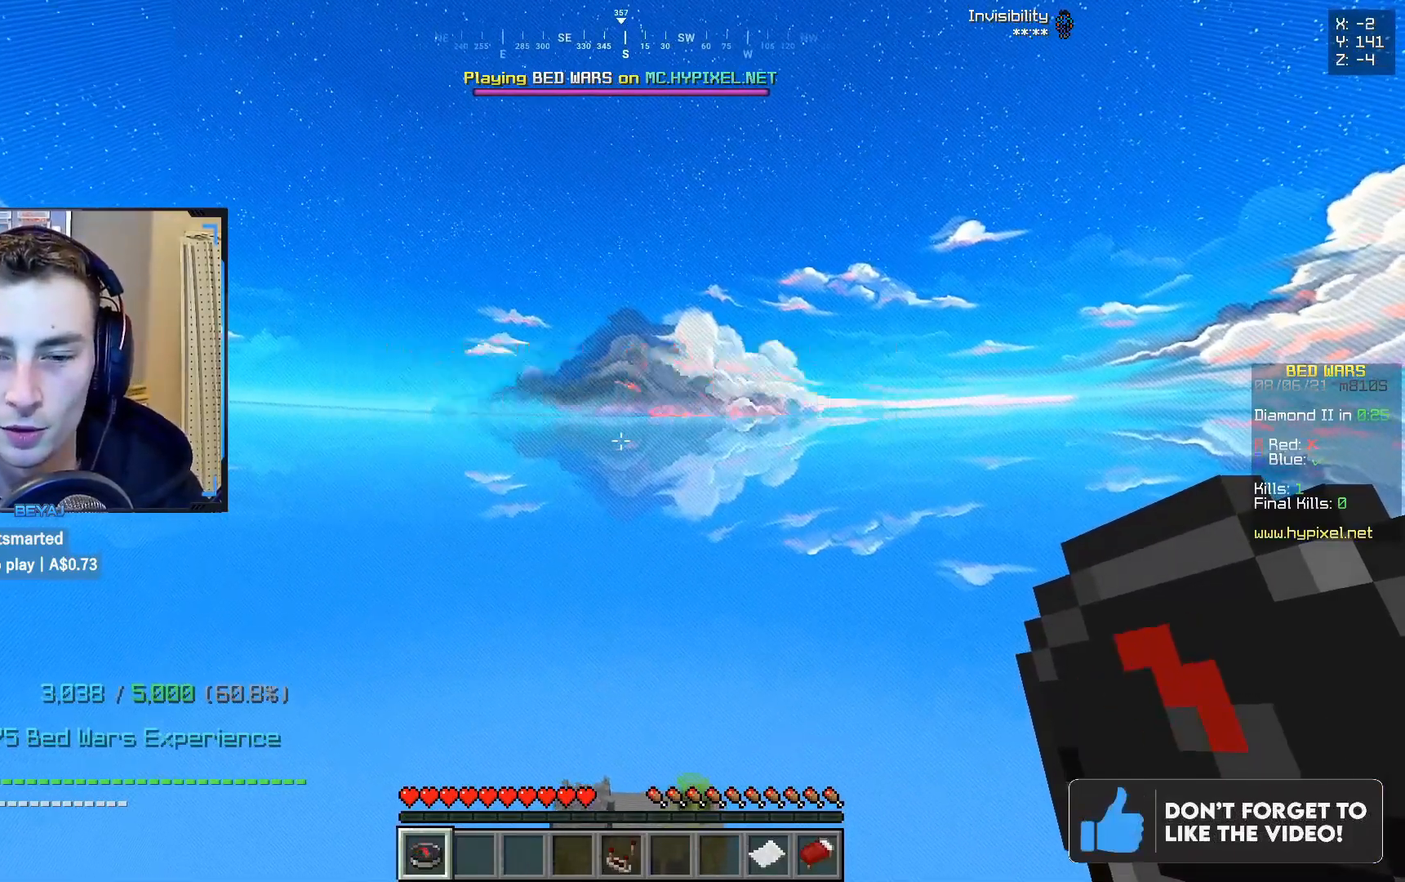
{"keys": [], "mouse": [], "events": []}
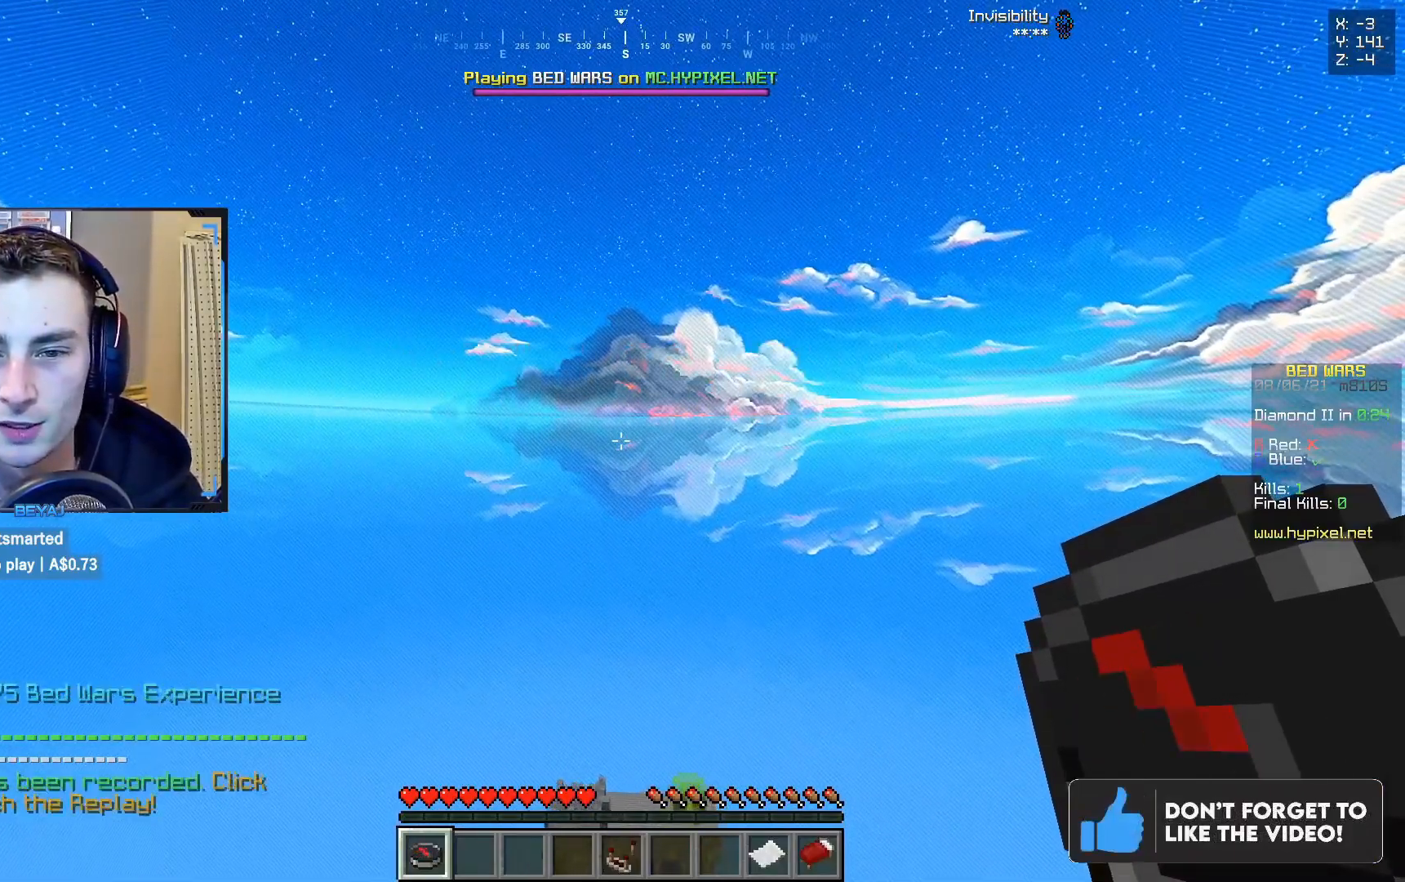
{"keys": [], "mouse": [], "events": []}
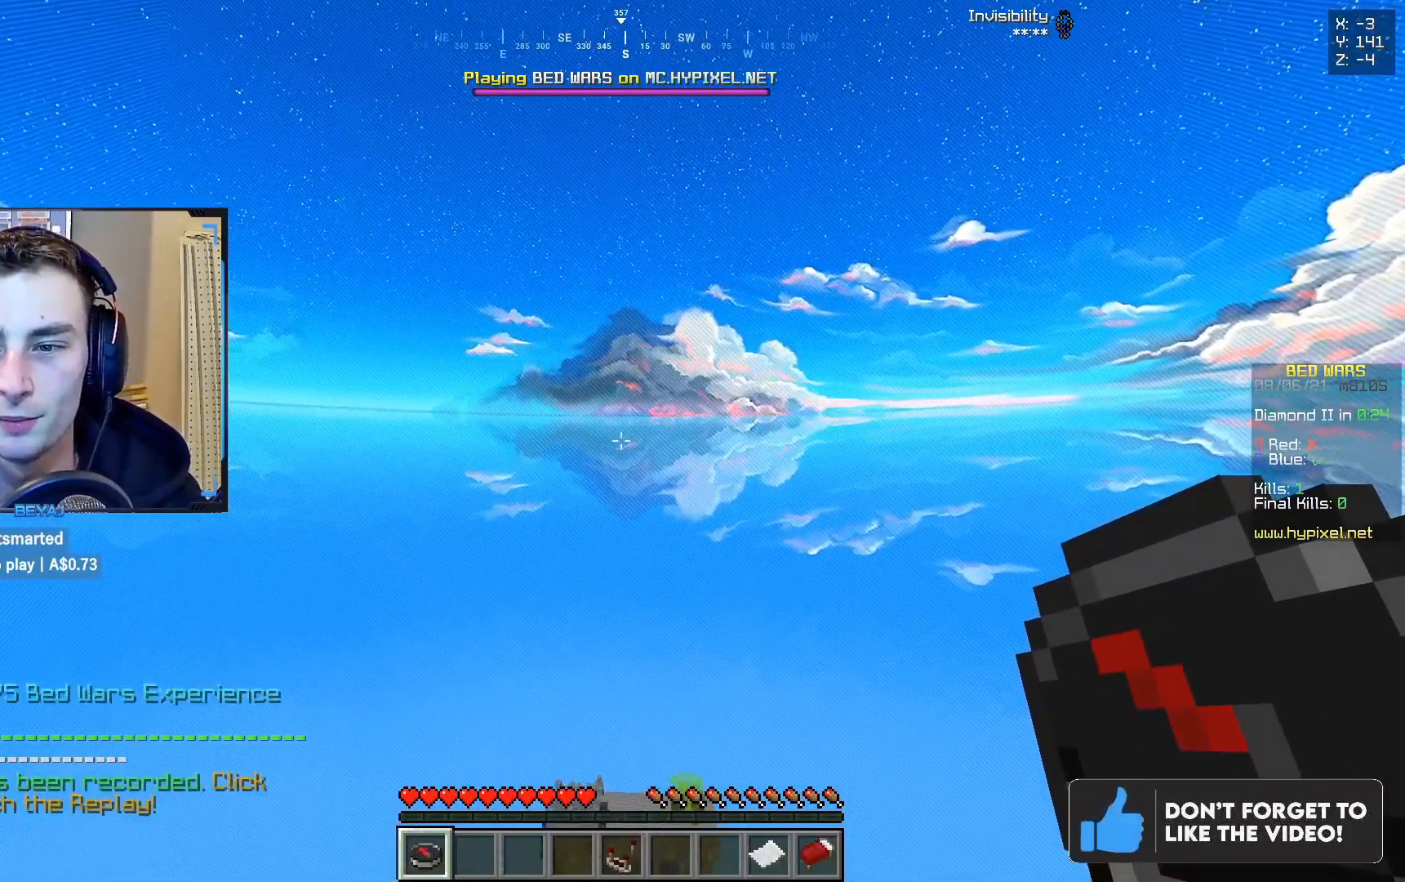
{"keys": [], "mouse": [], "events": []}
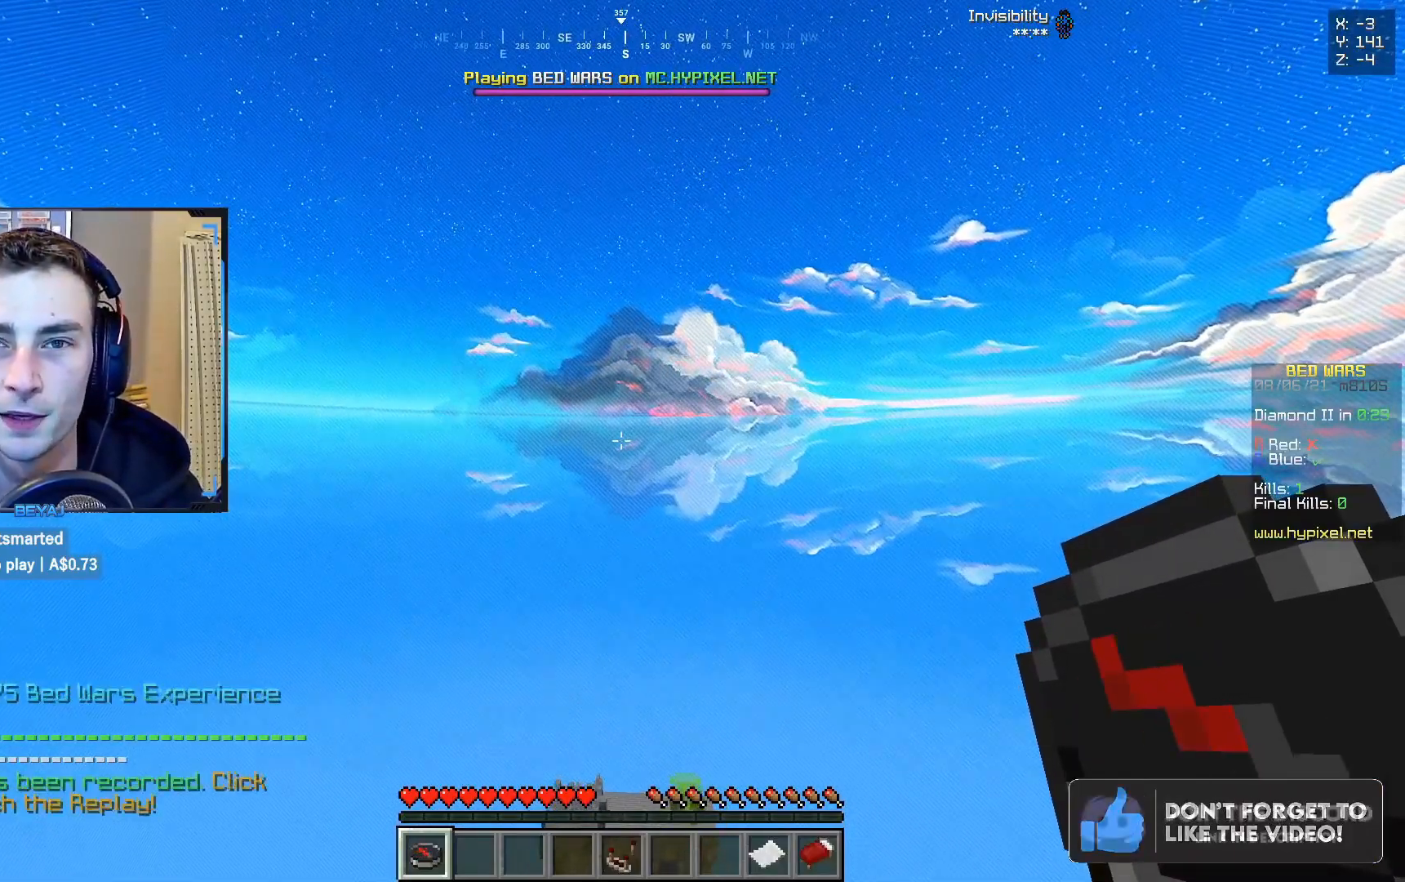
{"keys": [], "mouse": [], "events": []}
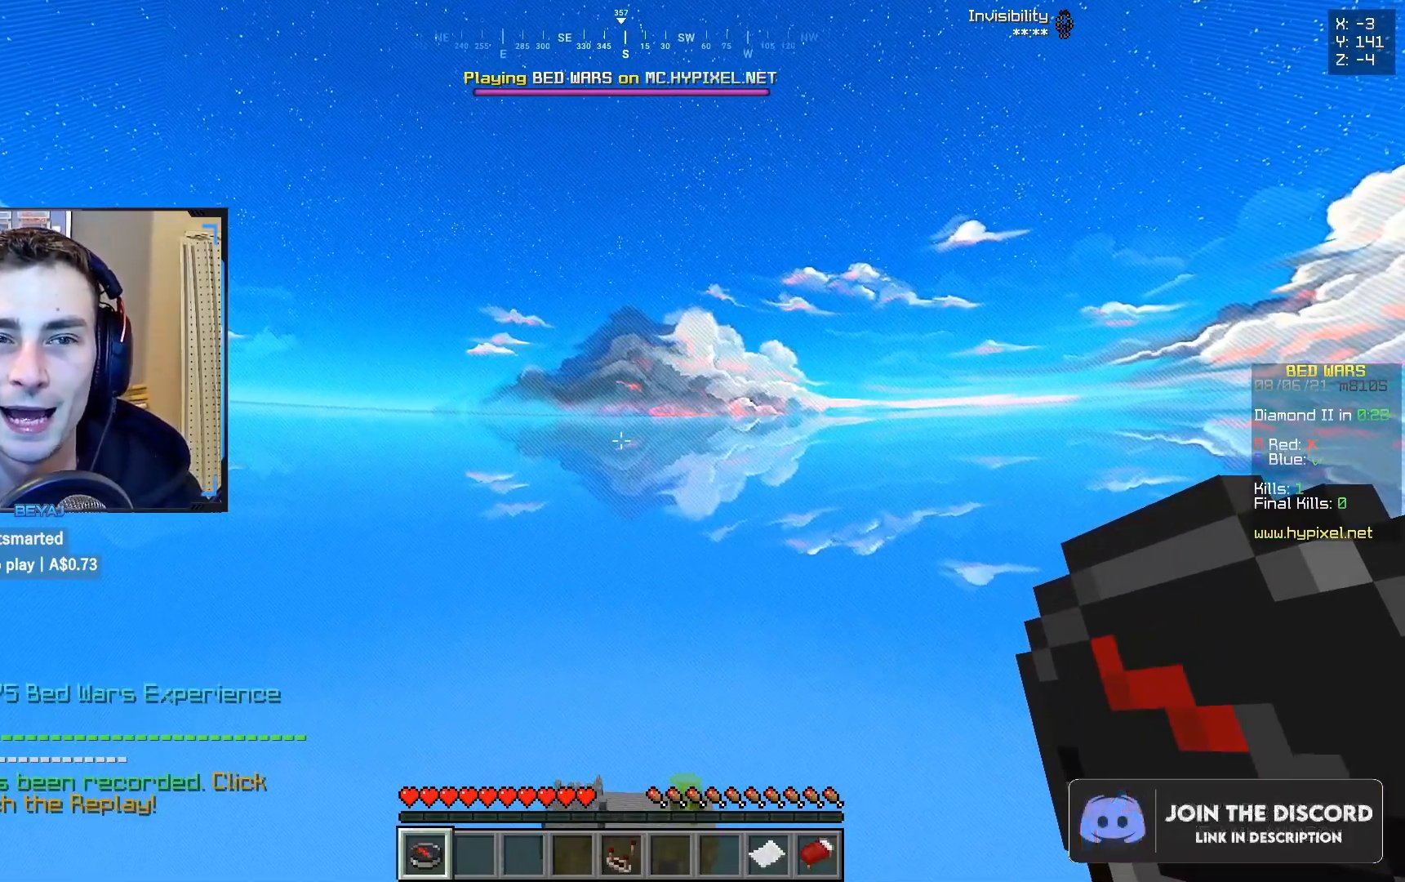
{"keys": [], "mouse": [], "events": []}
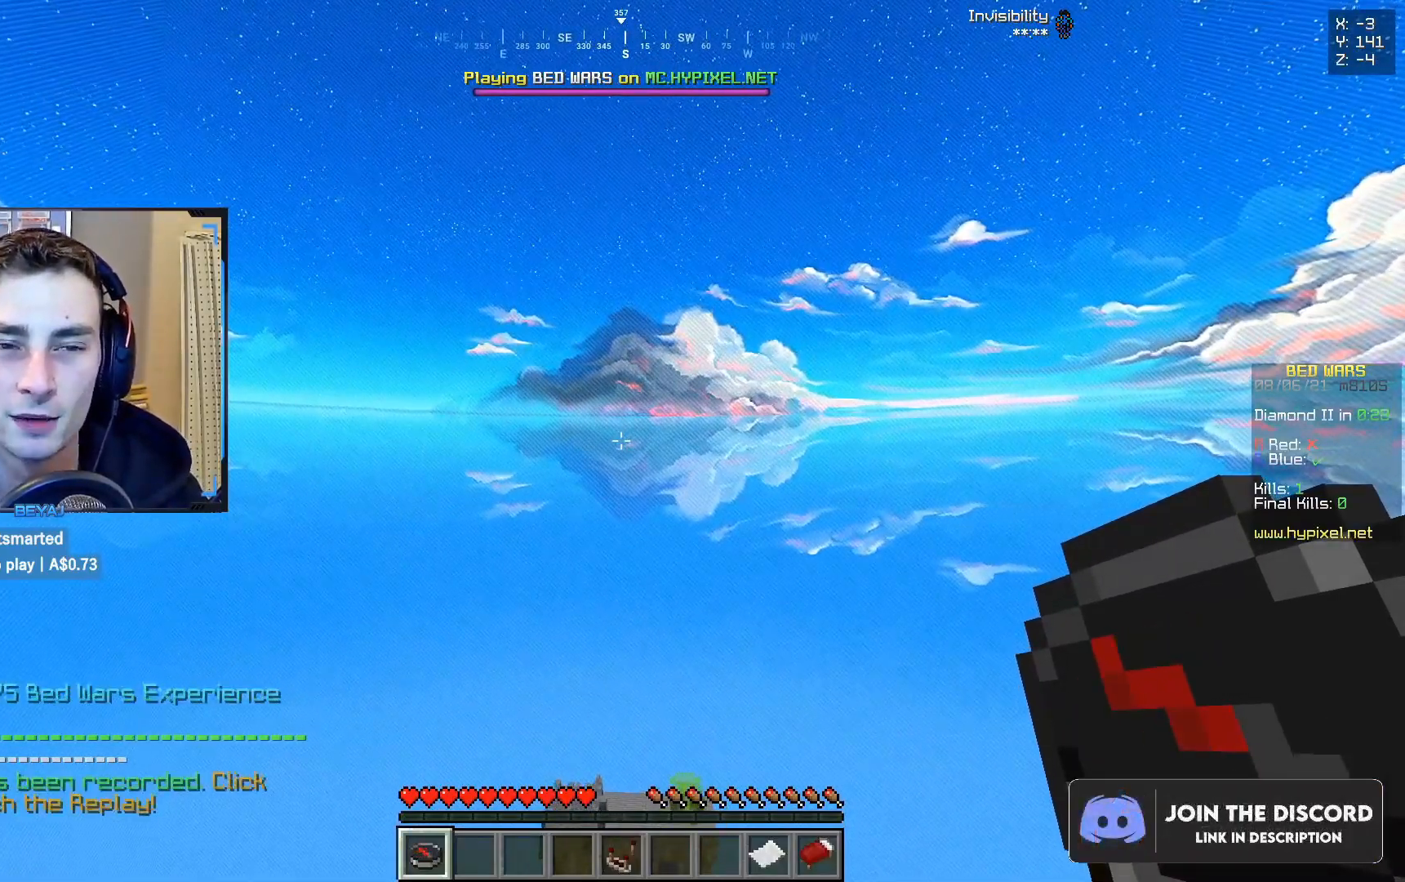
{"keys": [], "mouse": [], "events": []}
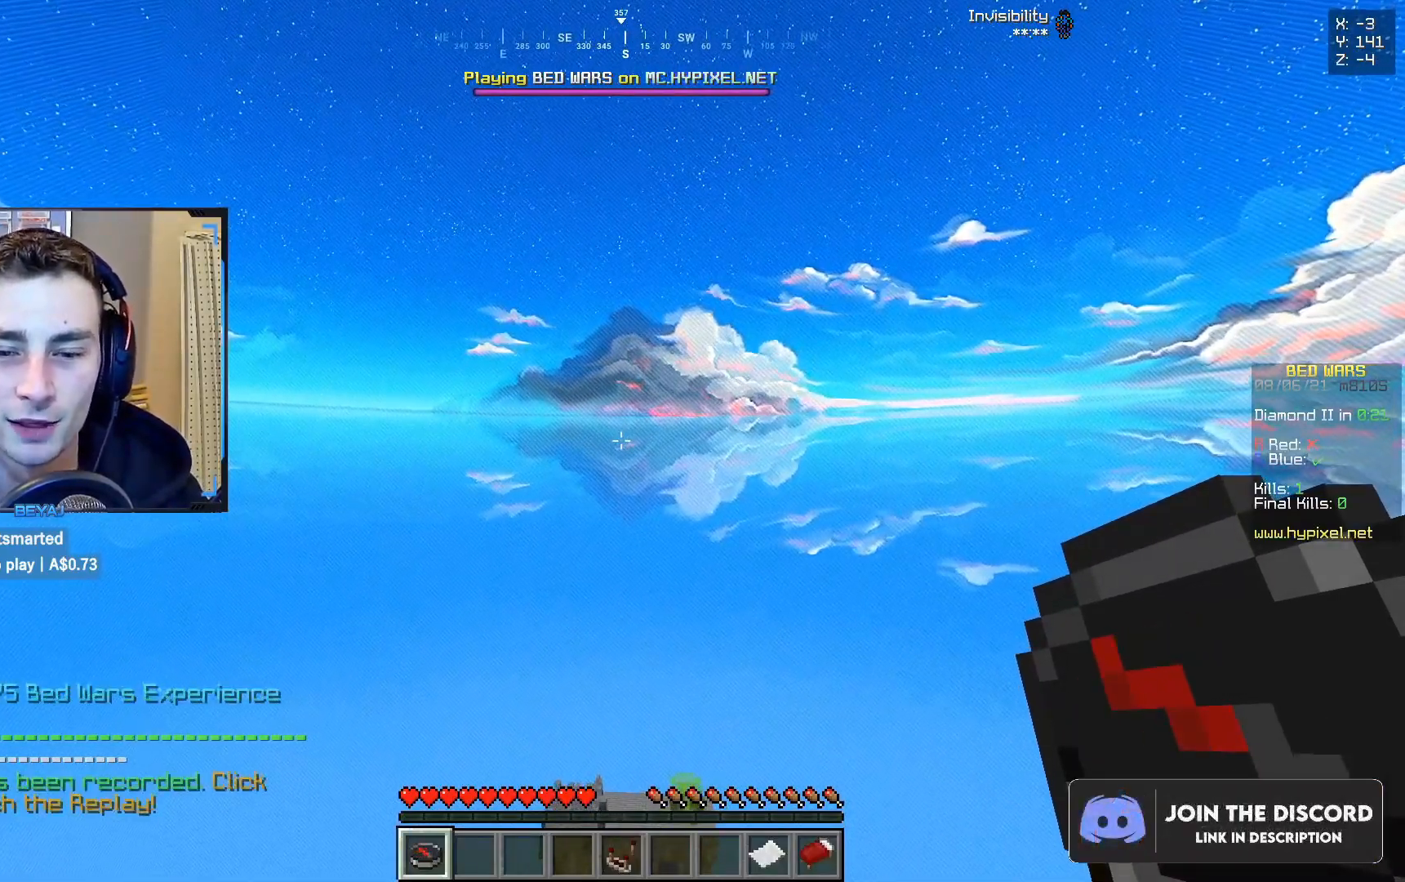
{"keys": [], "mouse": [], "events": []}
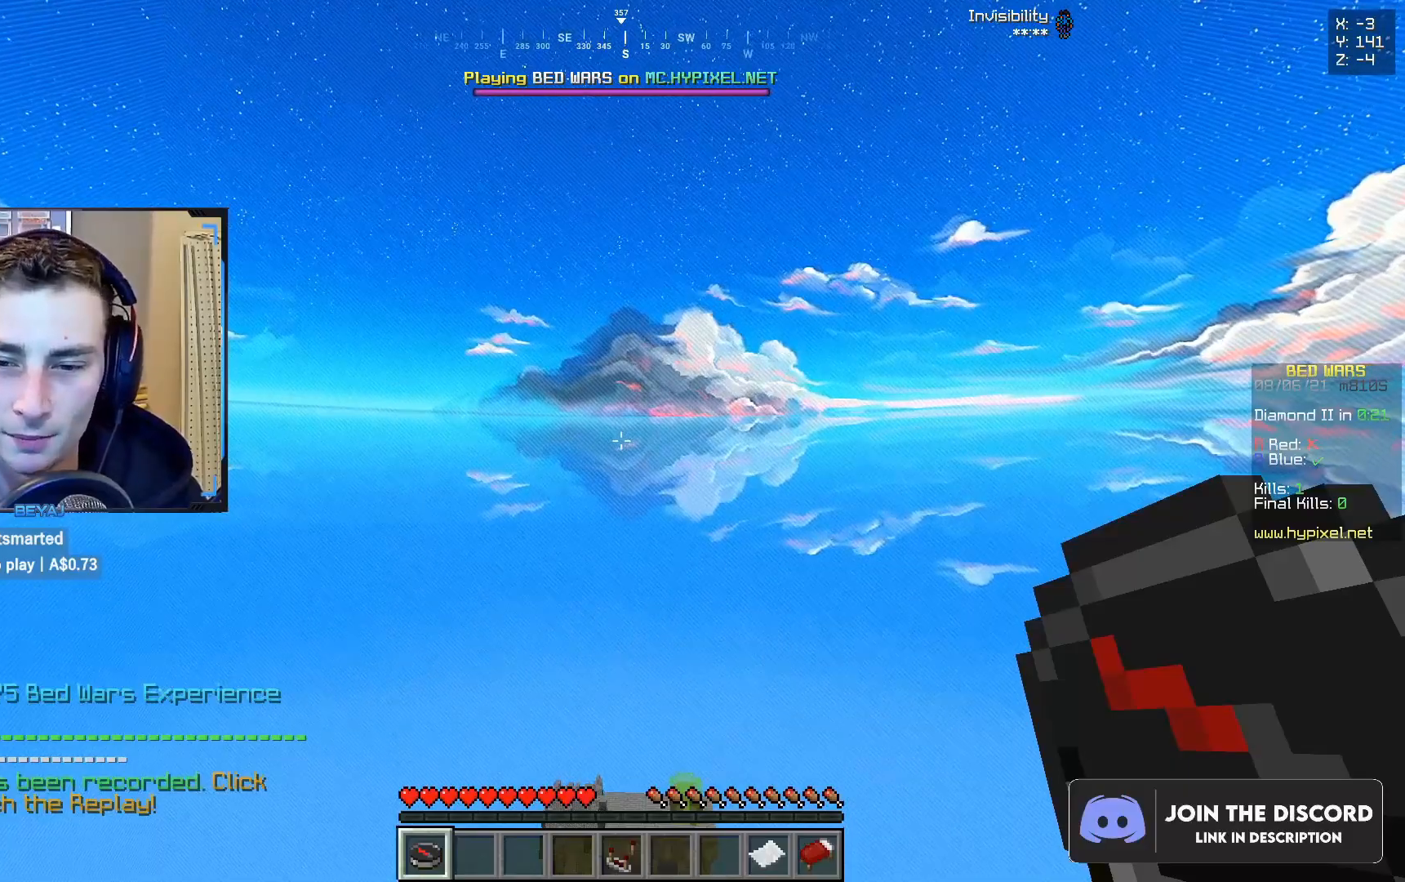
{"keys": [], "mouse": [], "events": [[267, "mouse_left", "down"], [383, "mouse_left", "up"]]}
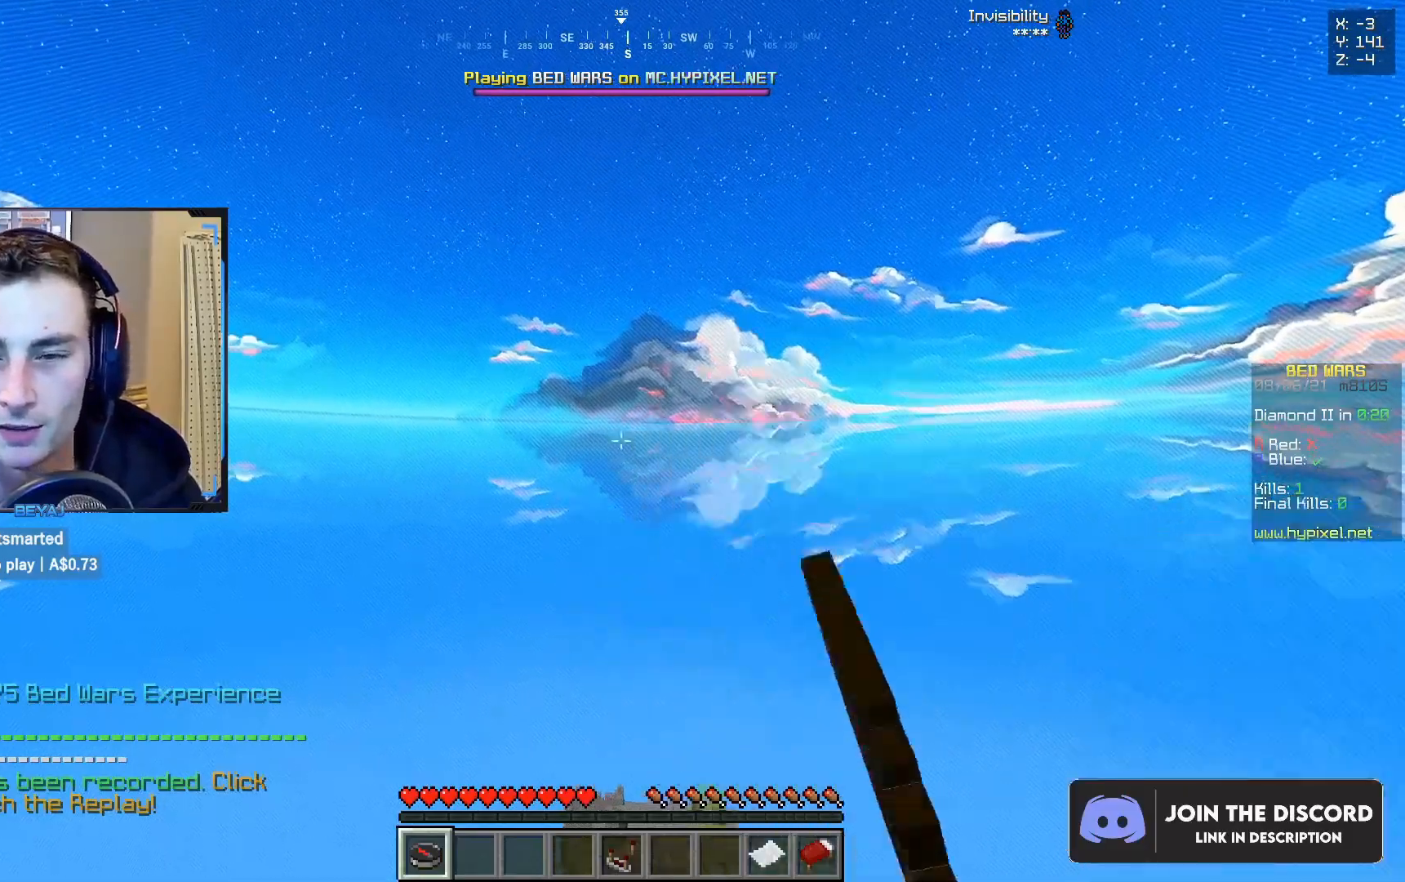
{"keys": [], "mouse": [], "events": []}
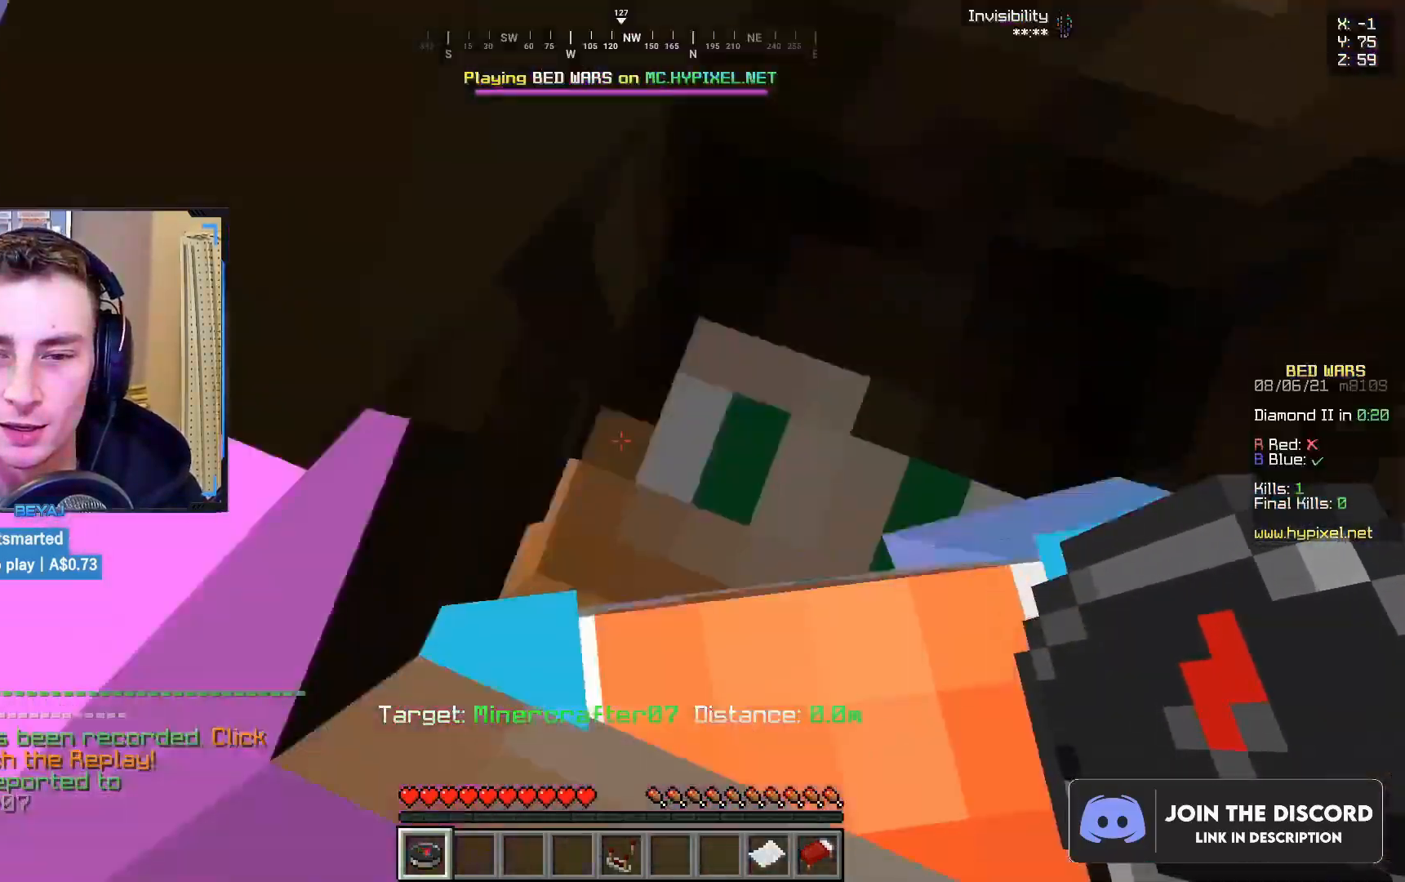
{"keys": [], "mouse": [], "events": []}
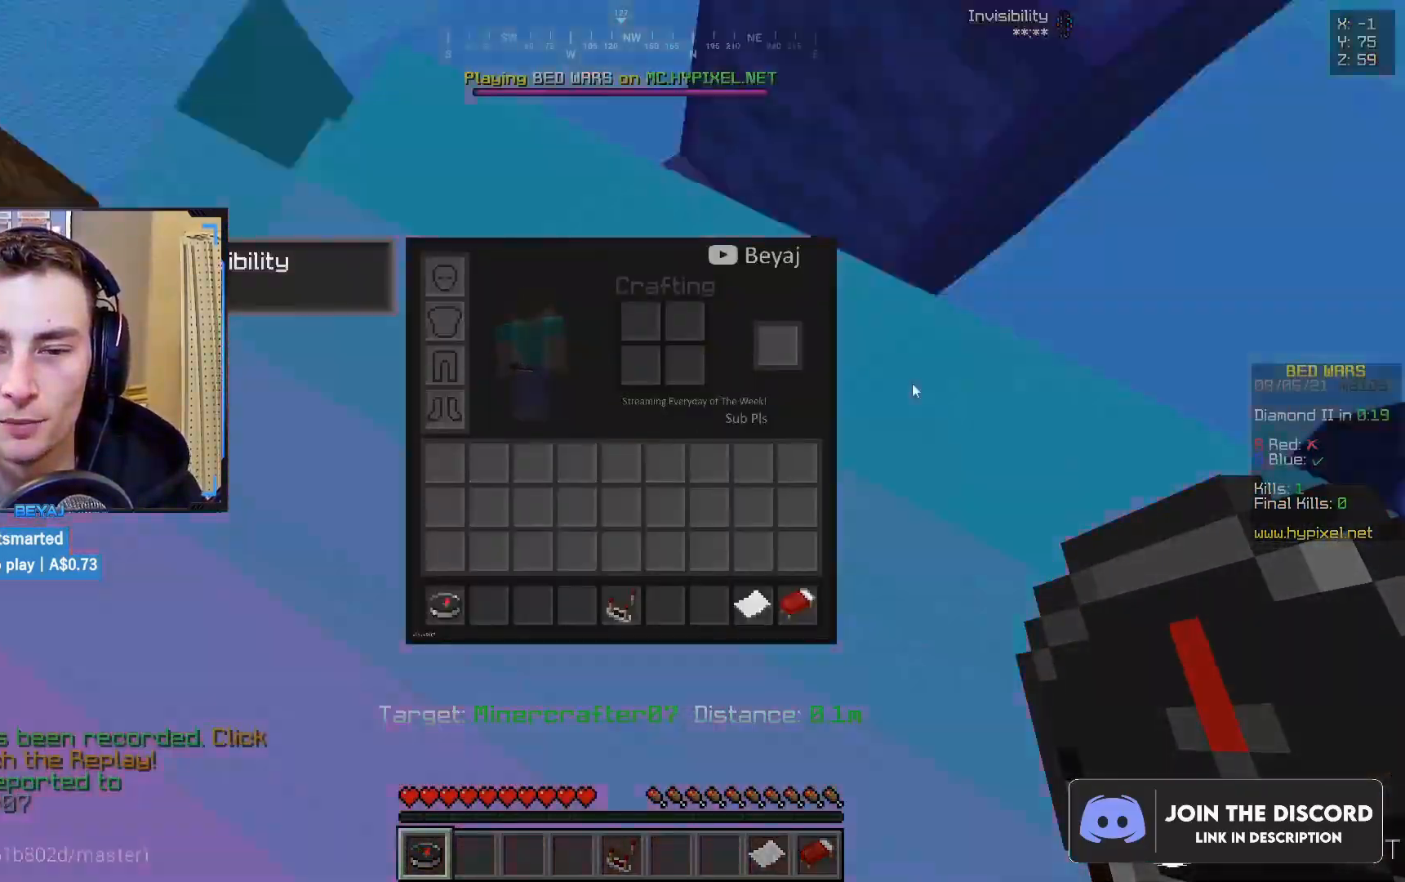
{"keys": ["a", "s"], "mouse": []}
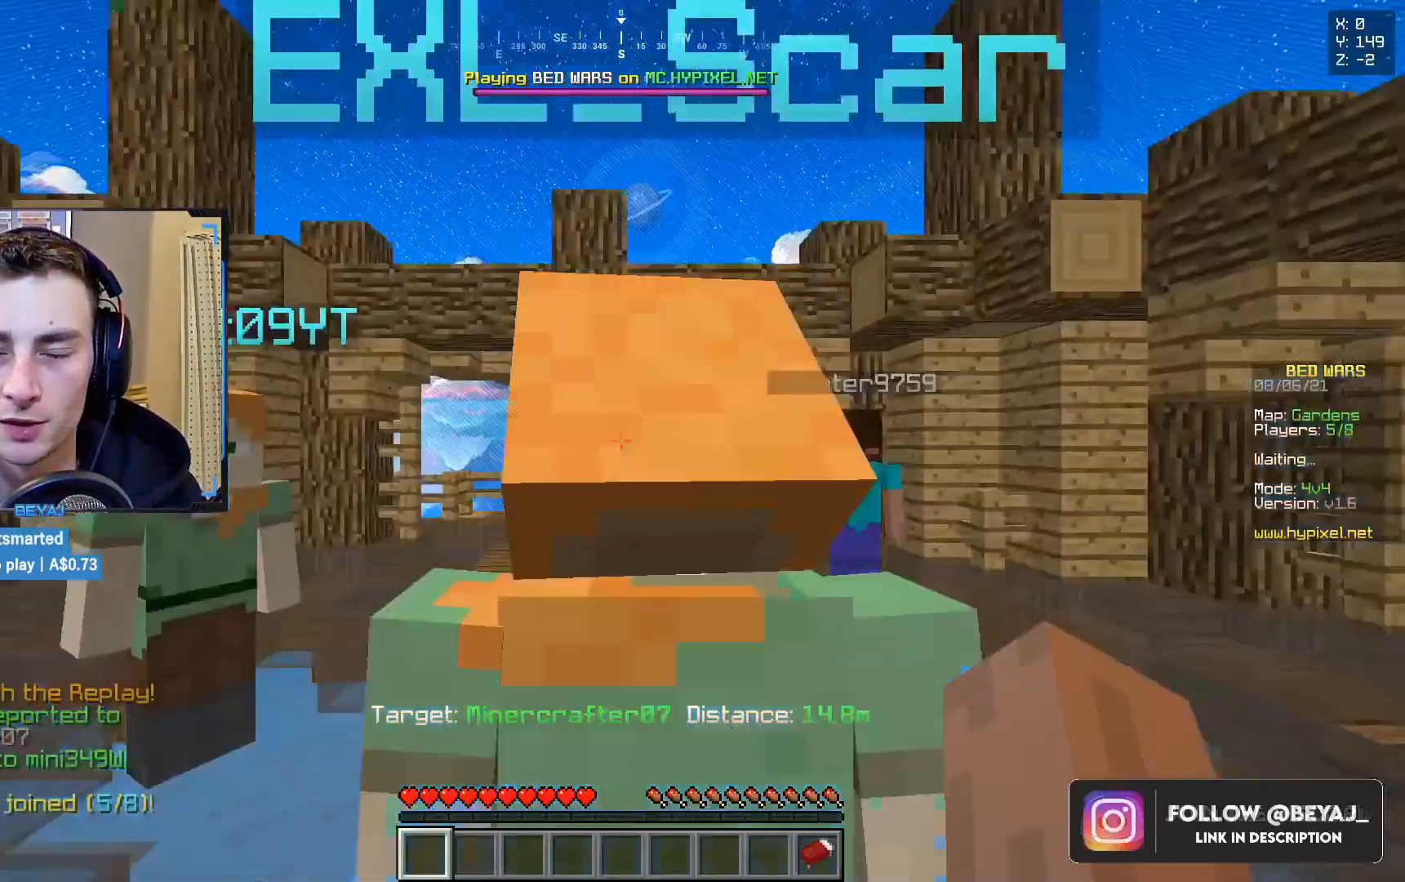
{"keys": [], "mouse": [], "events": [[33, "a", "up"], [33, "s", "up"]]}
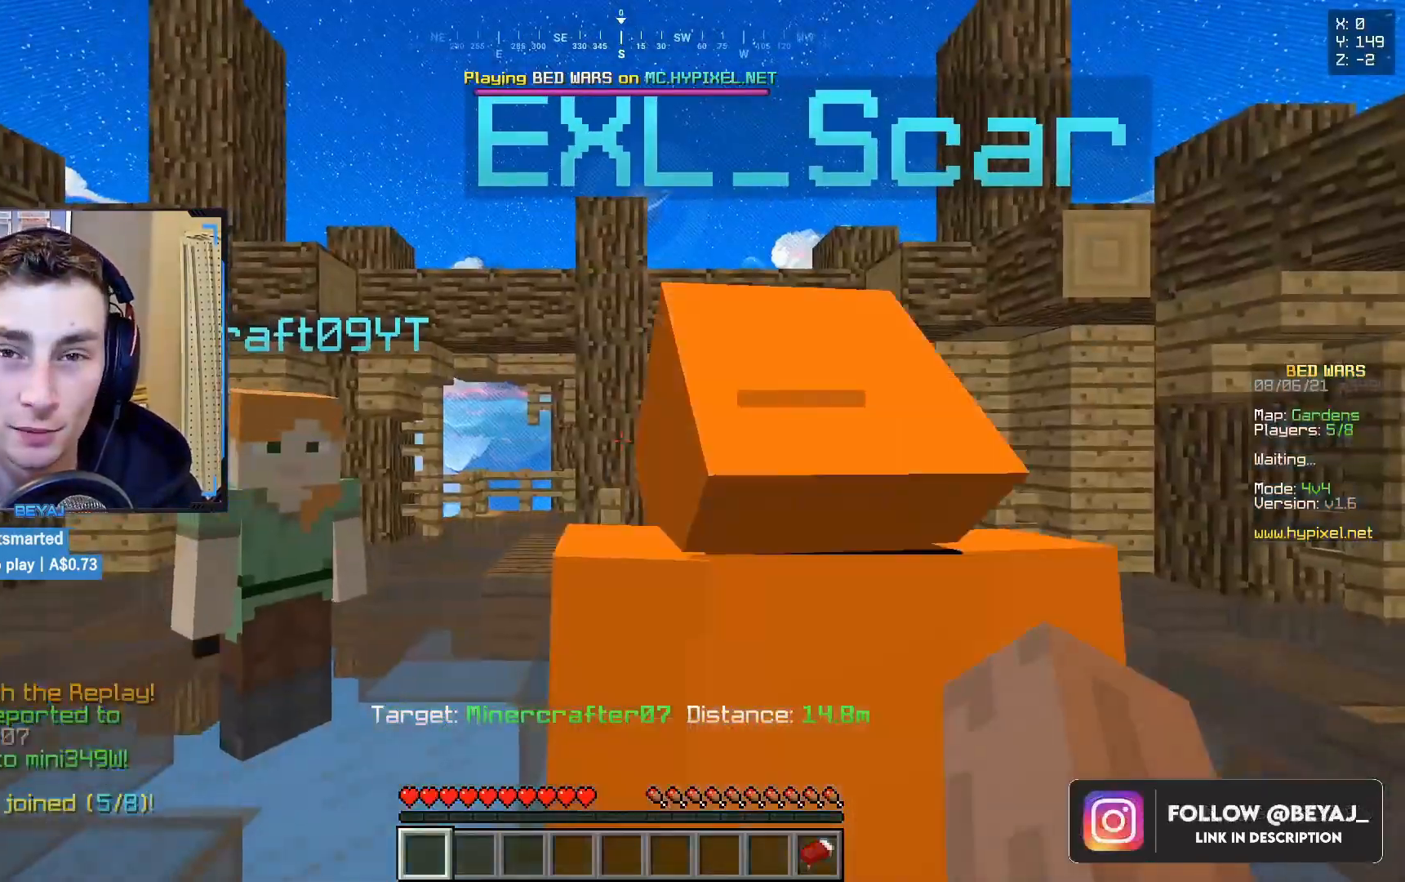
{"keys": ["d", "w"], "mouse": [], "events": [[17, "s", "down"], [200, "d", "down"], [283, "s", "up"], [483, "w", "down"]]}
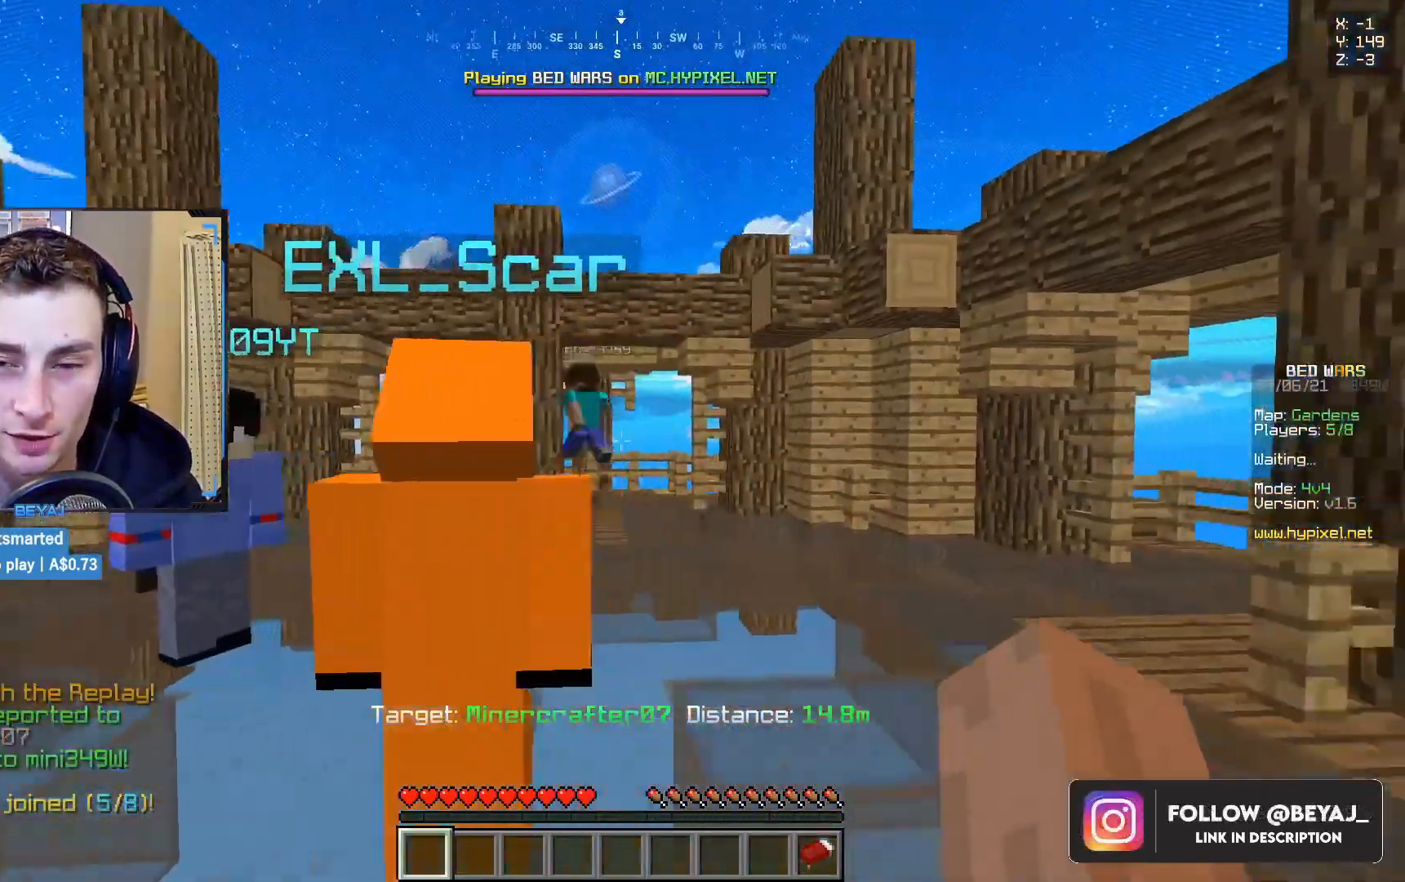
{"keys": ["w"], "mouse": [], "events": [[83, "d", "up"]]}
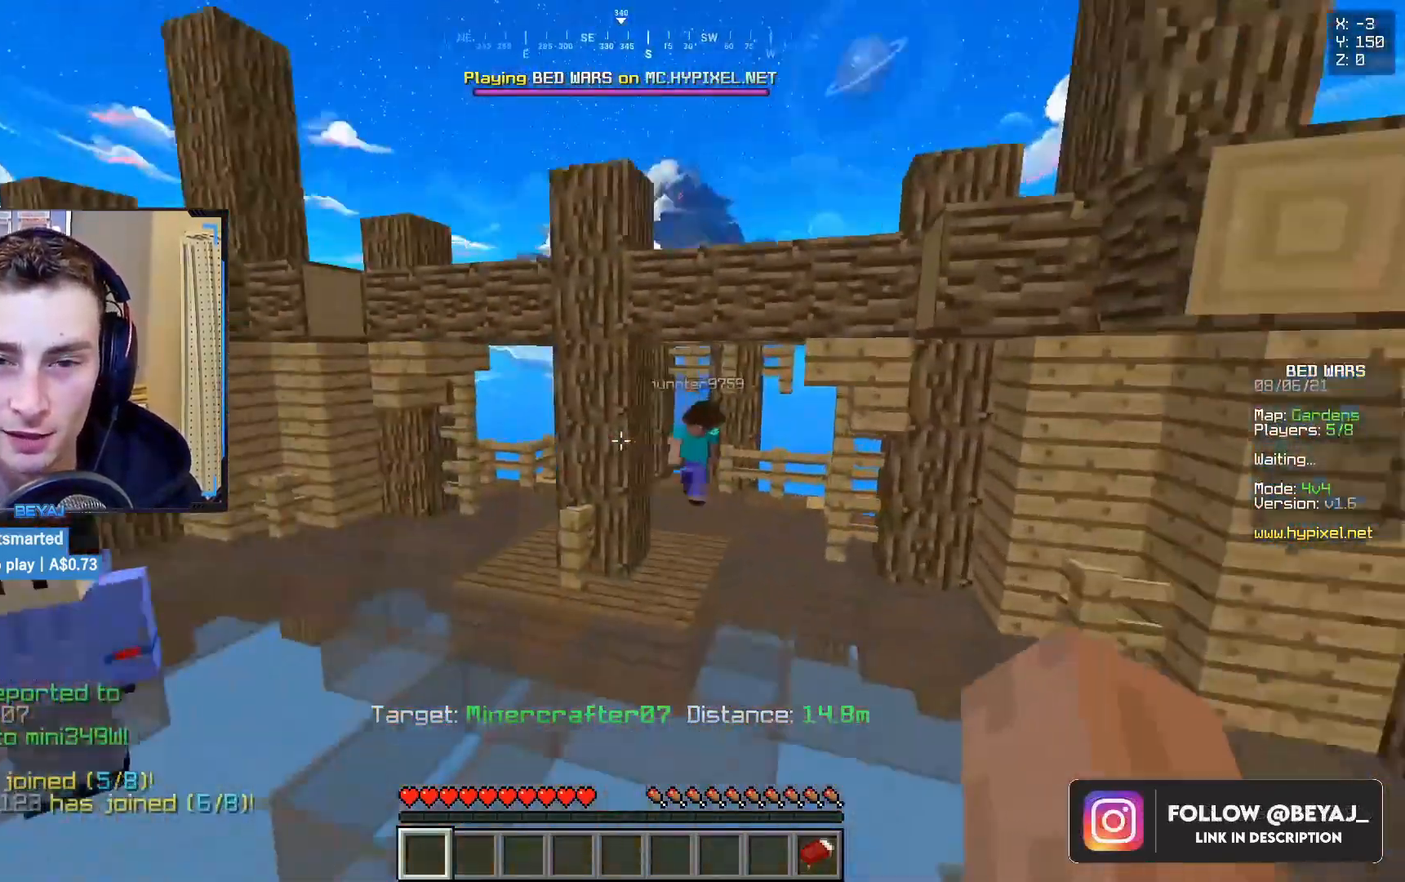
{"keys": ["d", "w"], "mouse": [], "events": [[500, "d", "down"]]}
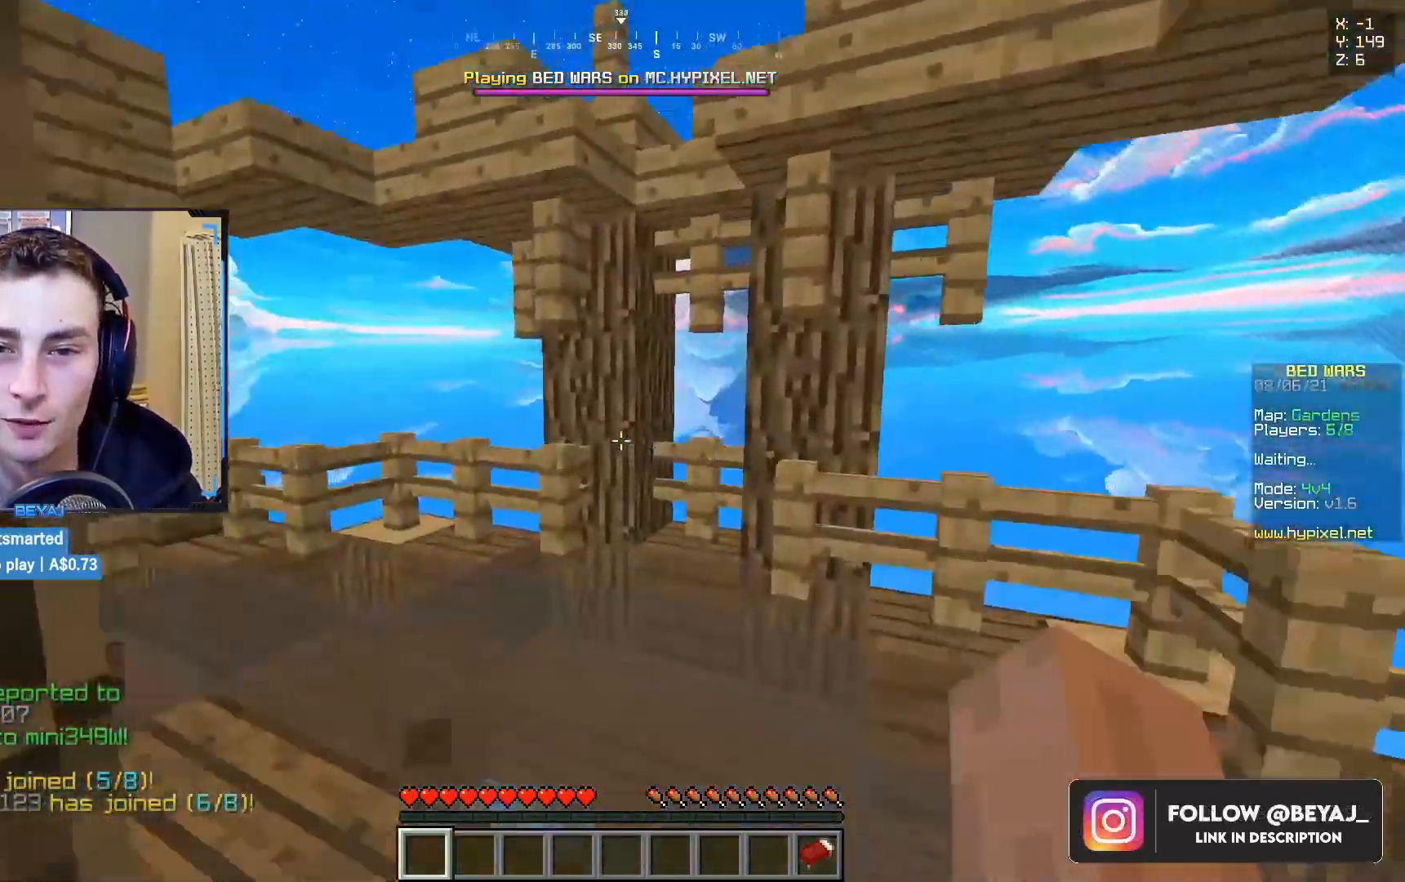
{"keys": ["d"], "mouse": [], "events": [[400, "w", "up"]]}
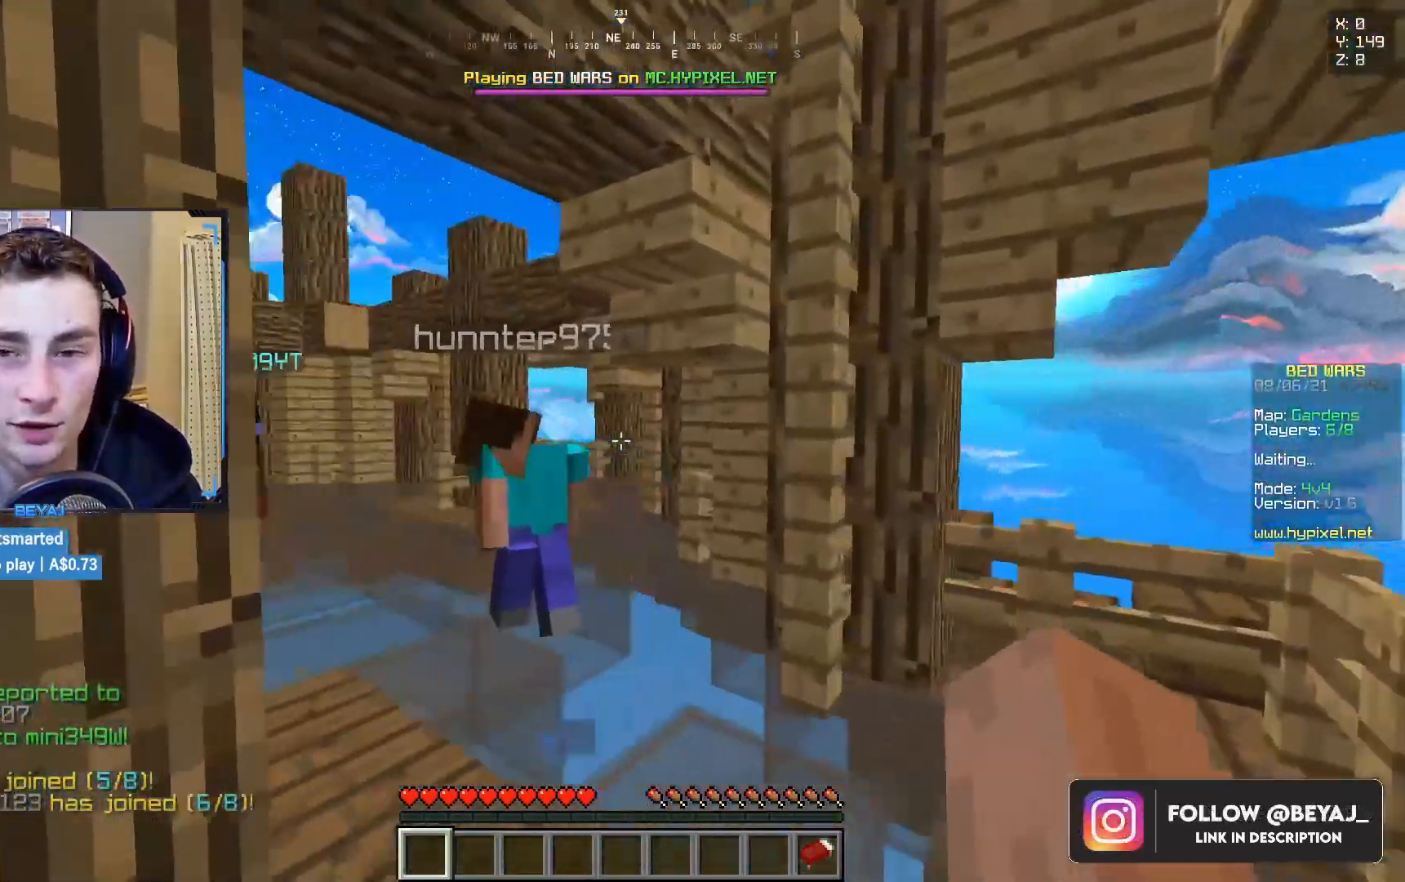
{"keys": ["w"], "mouse": [], "events": [[83, "d", "up"], [167, "w", "down"]]}
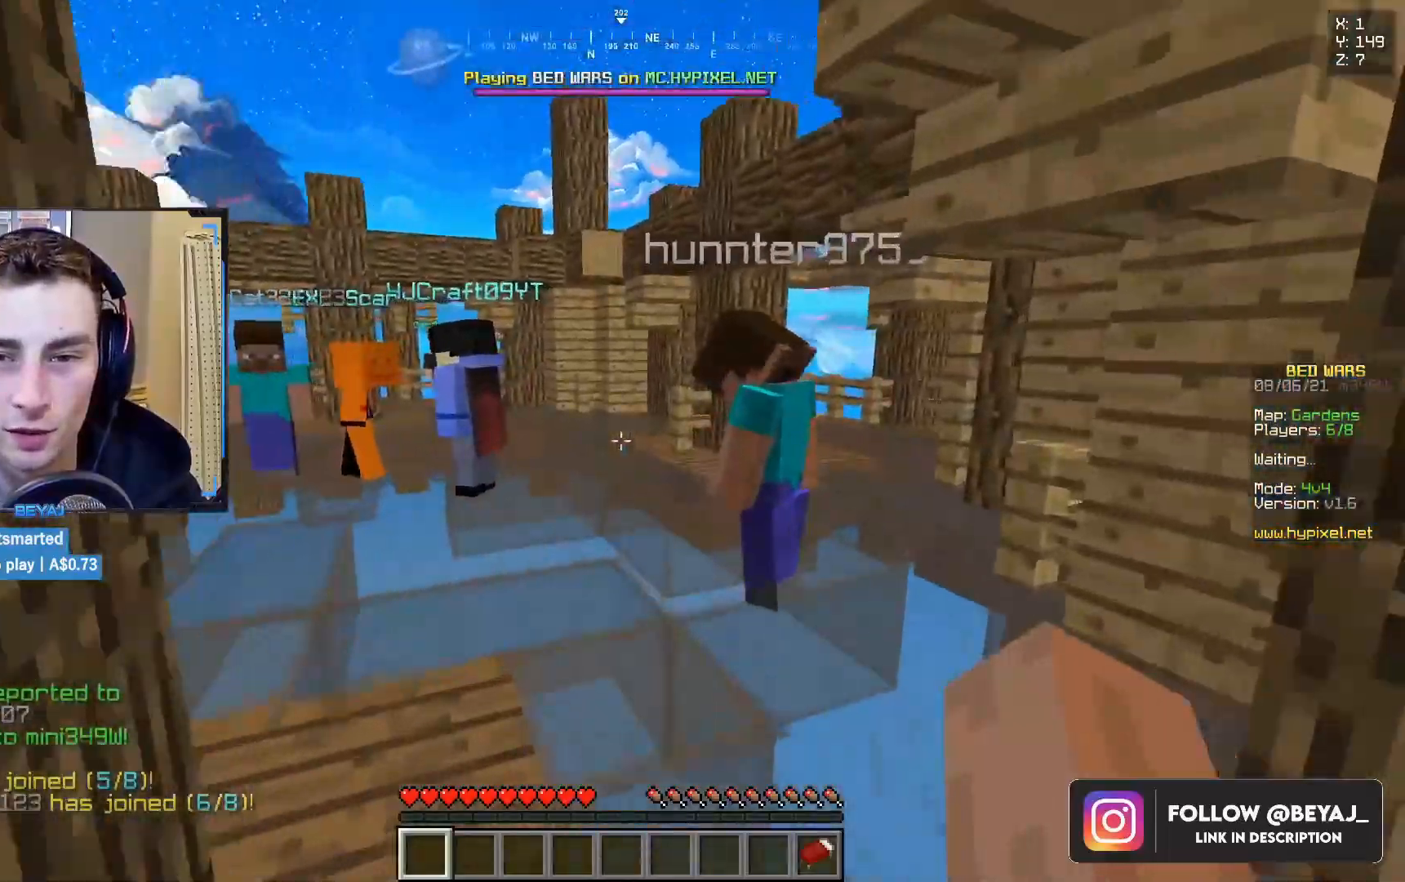
{"keys": ["w"], "mouse": [], "events": []}